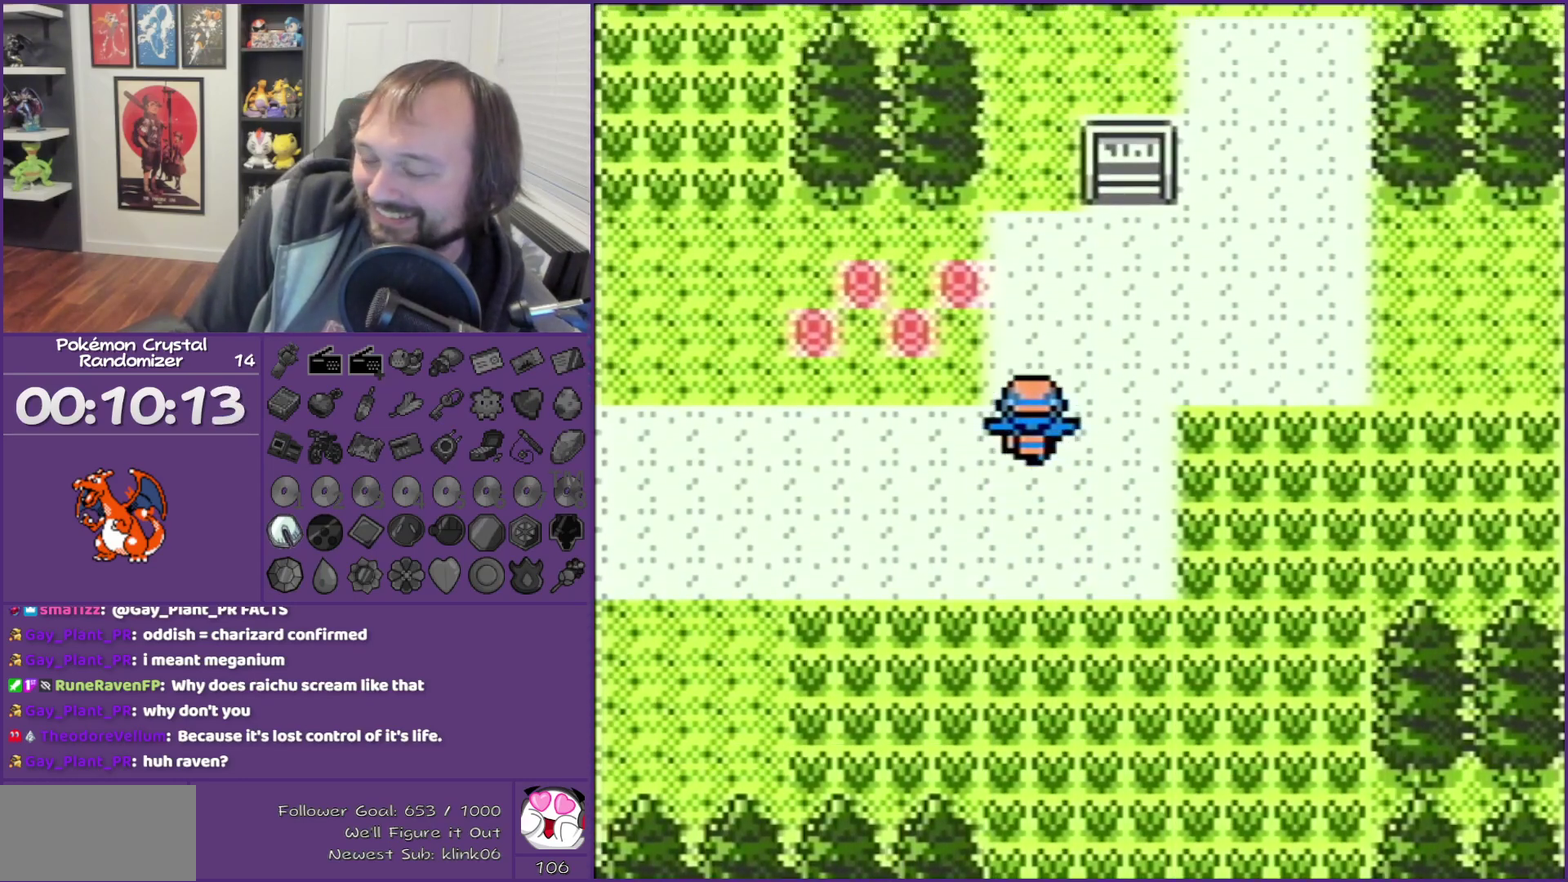
Gameplay with a controller (Nintendo layout); each line is a JSON object with the inputs held at the frame after it. "events" lists button and stick changes between this image and that frame as [ms after this image, input, new state], when the widget could be followed in between. Not read: L3 R3 left_stick right_stick.
{"buttons": ["DPAD_LEFT"], "events": [[317, "DPAD_LEFT", "down"], [317, "DPAD_UP", "up"]]}
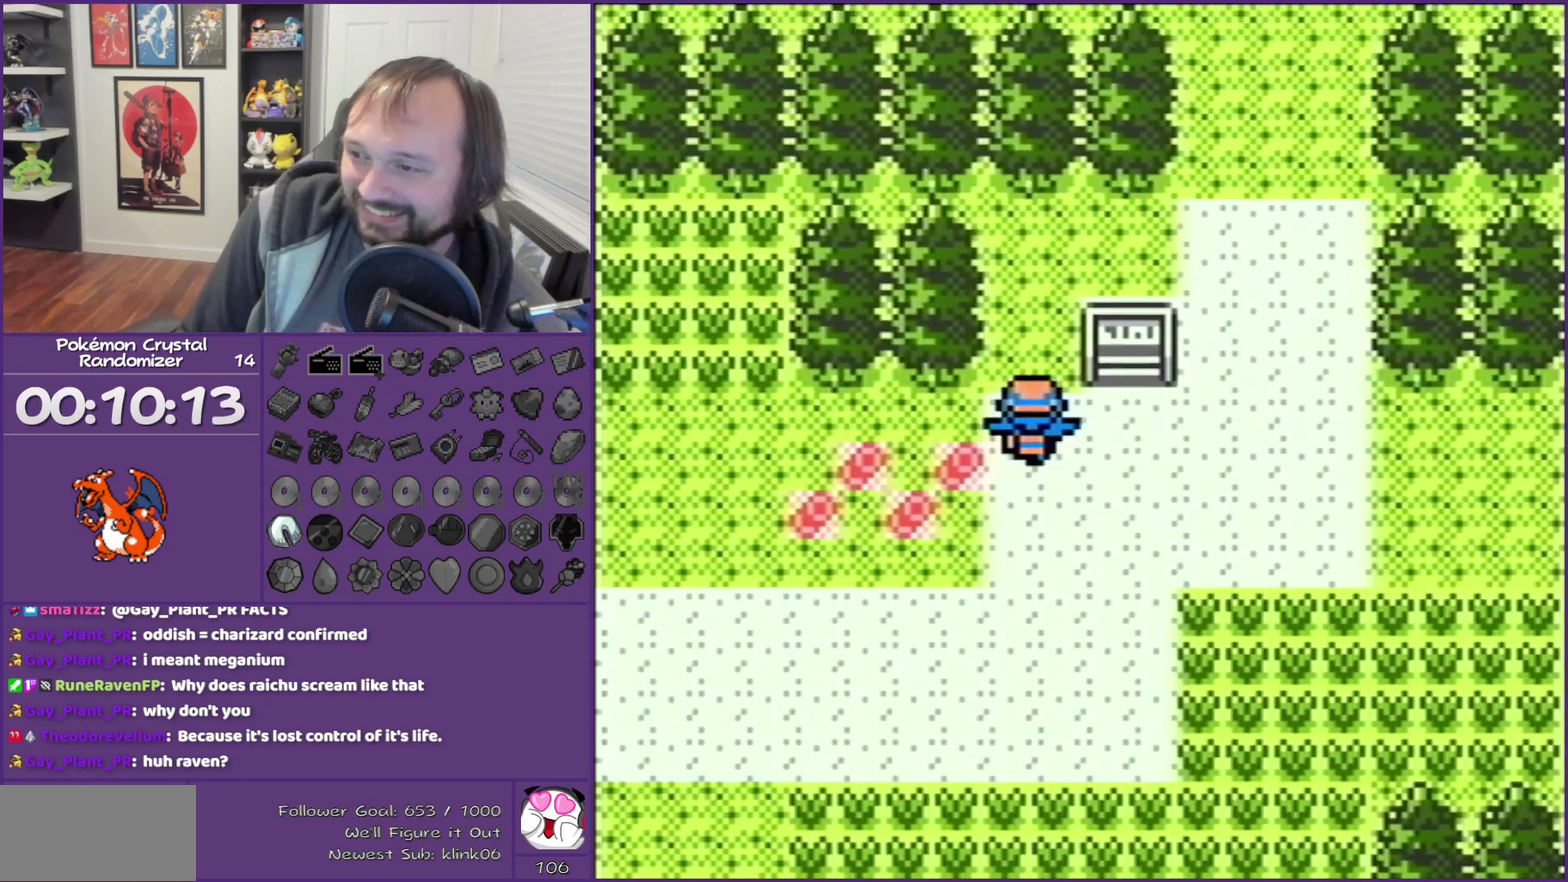
{"buttons": ["DPAD_LEFT"], "events": []}
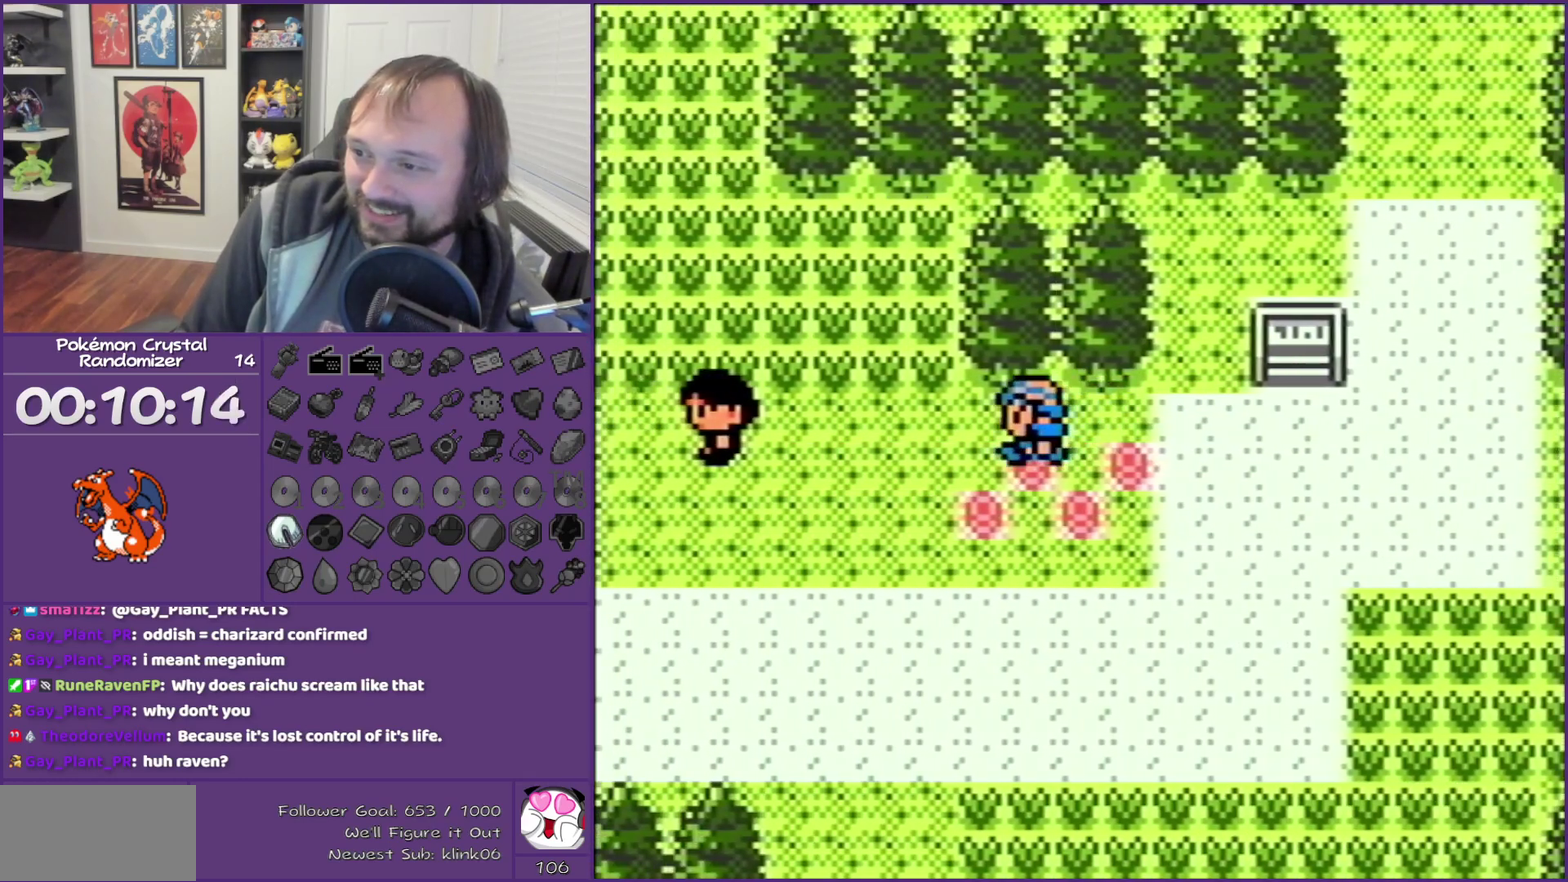
{"buttons": ["DPAD_UP"], "events": [[400, "DPAD_LEFT", "up"], [400, "DPAD_UP", "down"]]}
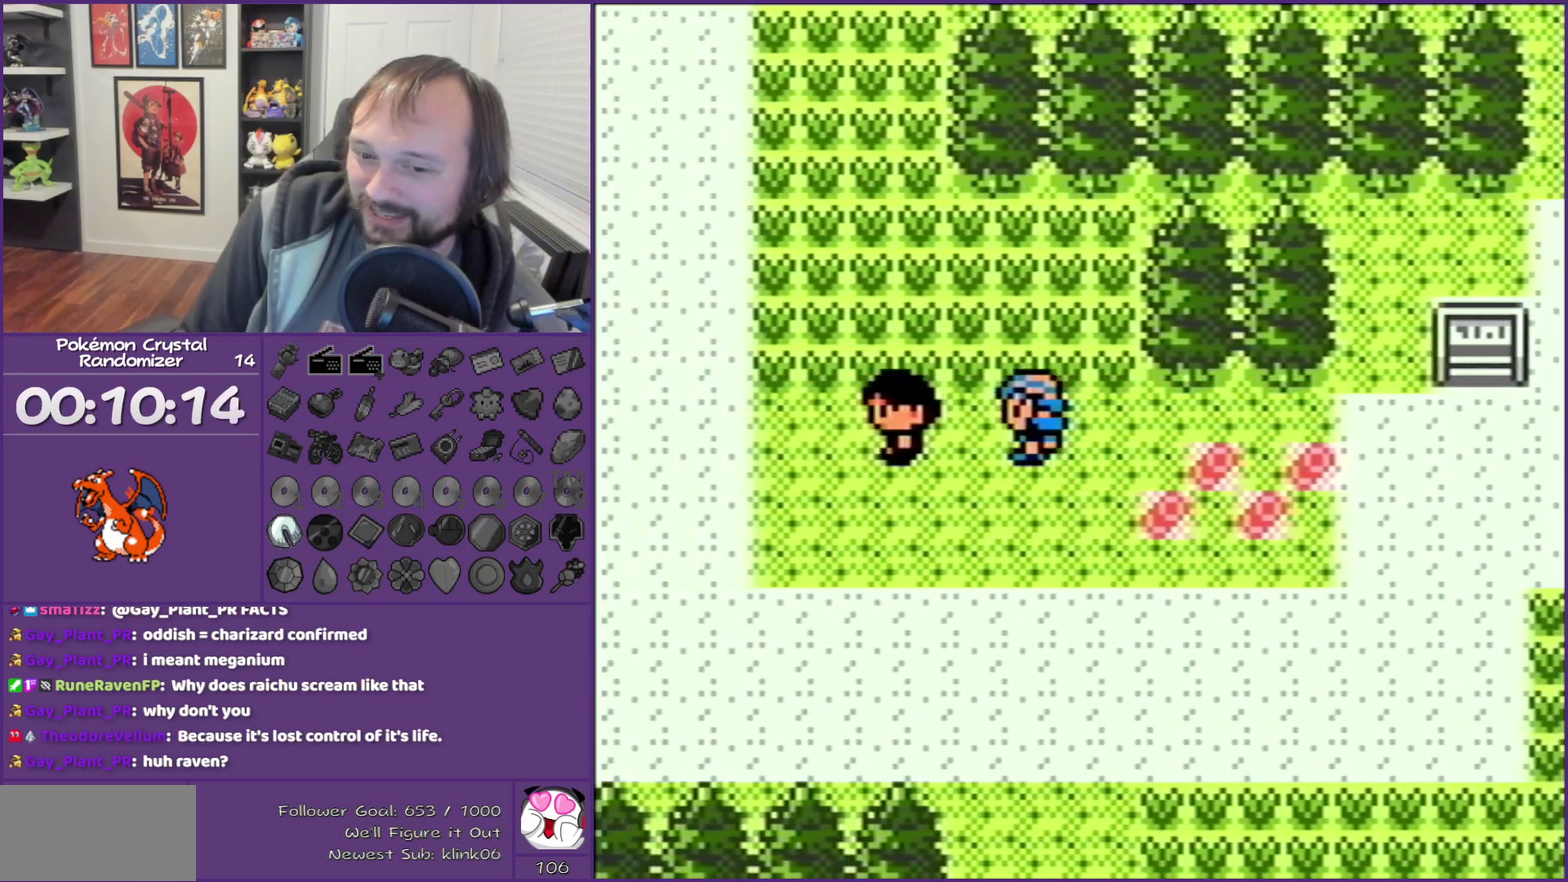
{"buttons": ["DPAD_LEFT"], "events": [[433, "DPAD_LEFT", "down"], [433, "DPAD_UP", "up"]]}
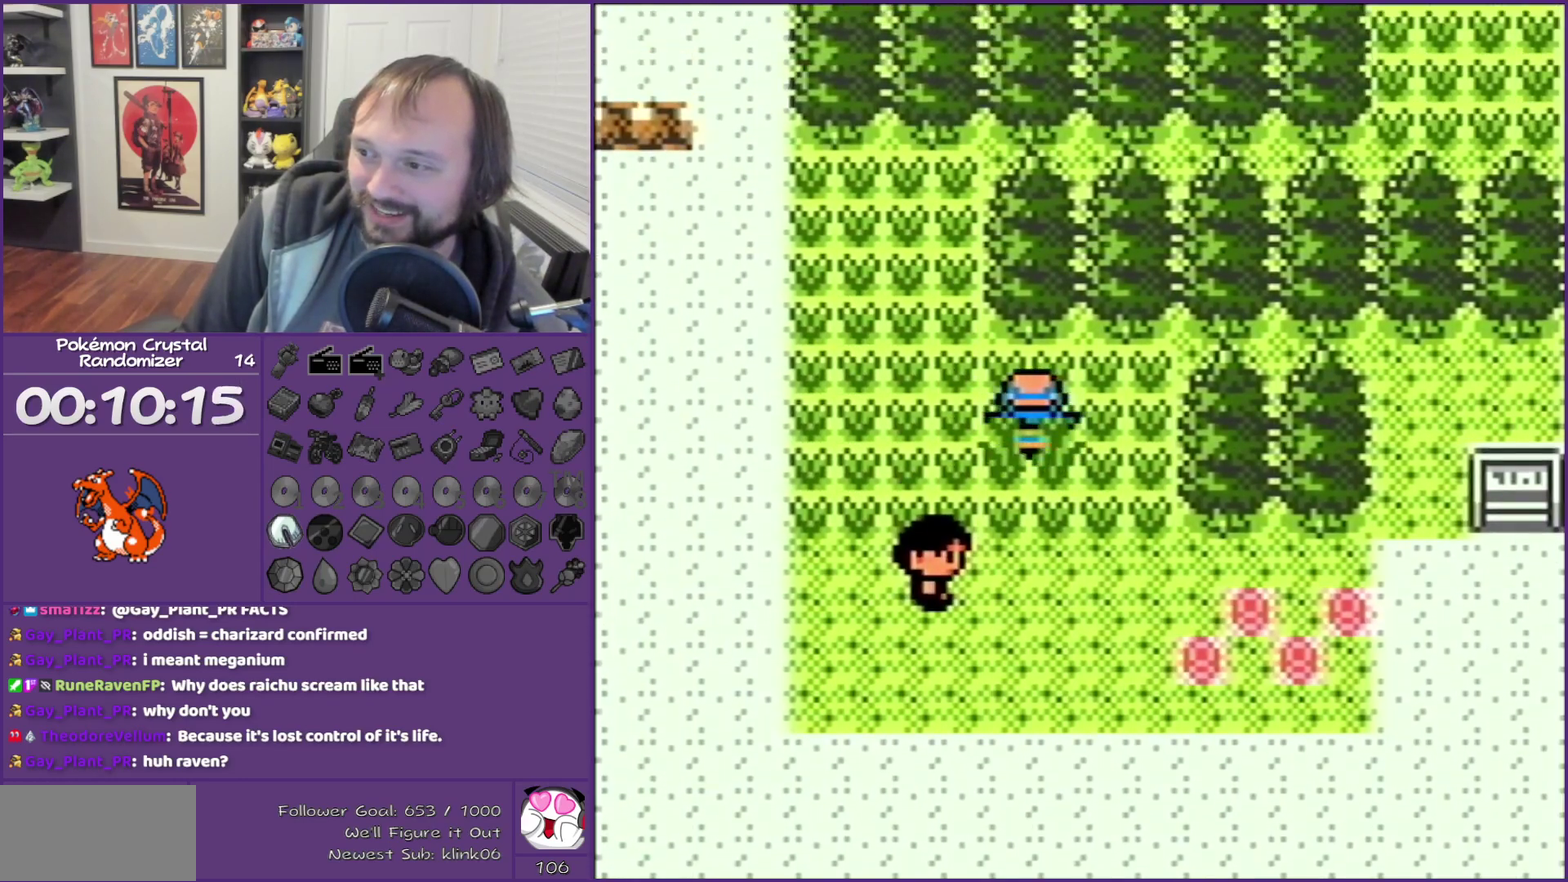
{"buttons": ["DPAD_UP"], "events": [[317, "DPAD_LEFT", "up"], [317, "DPAD_UP", "down"]]}
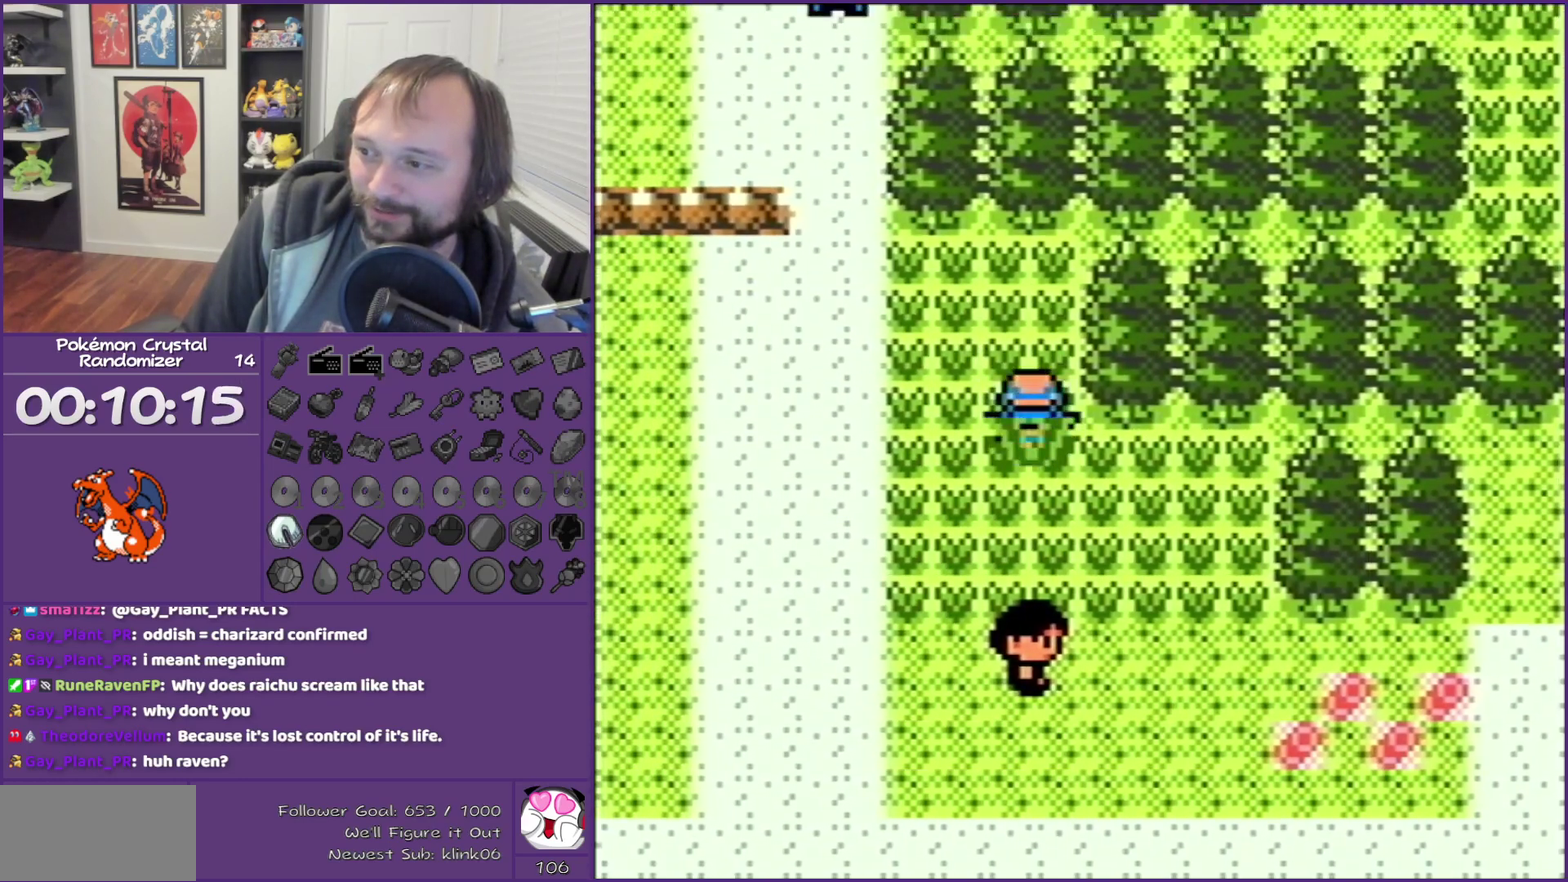
{"buttons": ["DPAD_LEFT"], "events": [[217, "DPAD_LEFT", "down"], [217, "DPAD_UP", "up"]]}
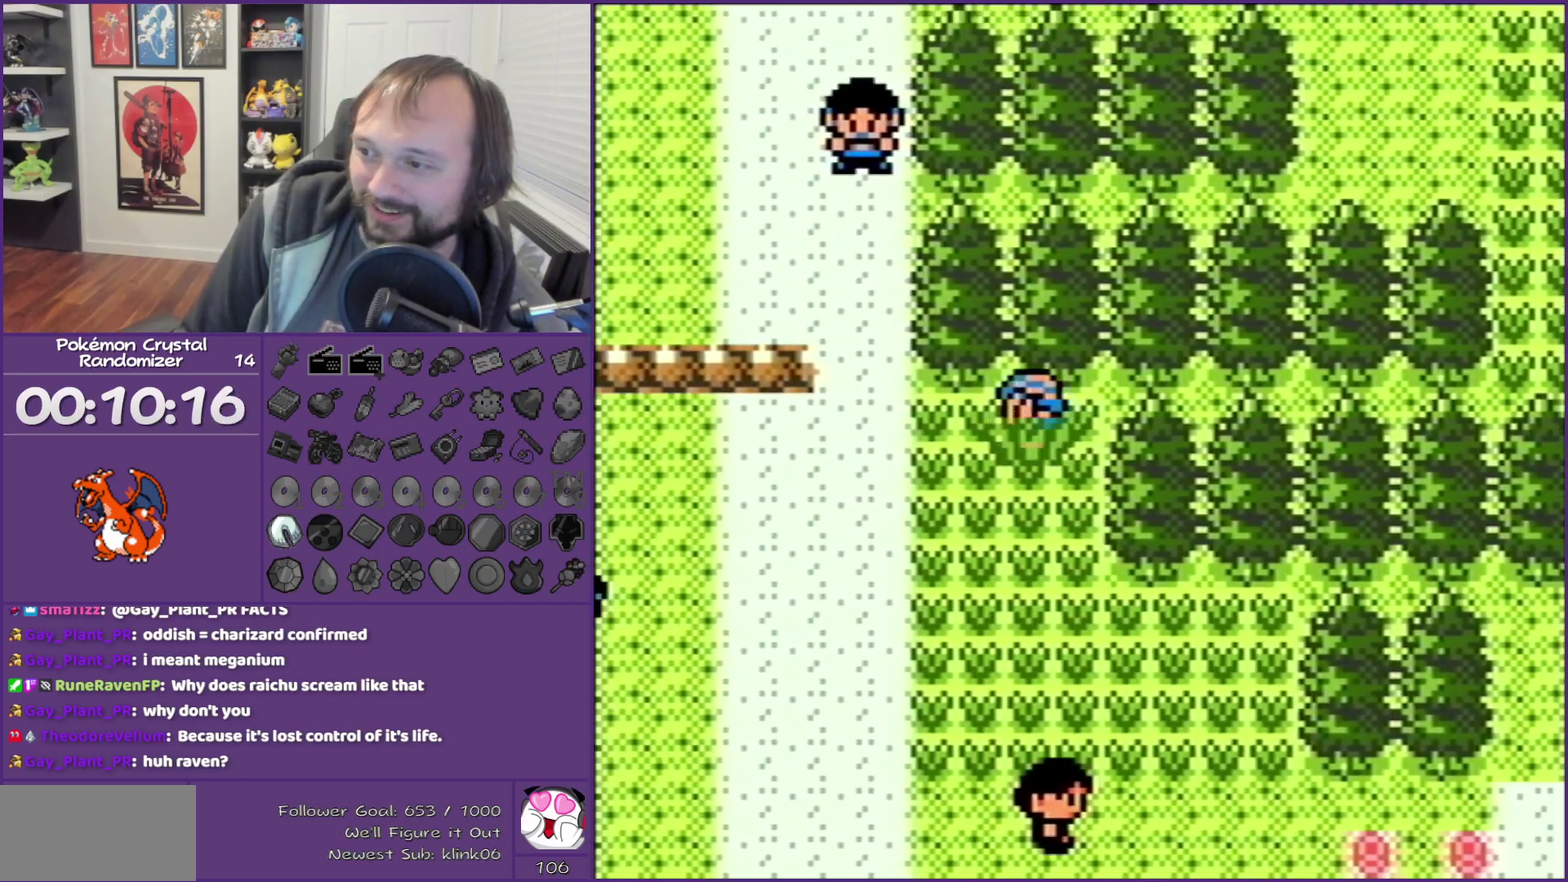
{"buttons": ["DPAD_UP"], "events": [[283, "DPAD_UP", "down"], [350, "DPAD_LEFT", "up"]]}
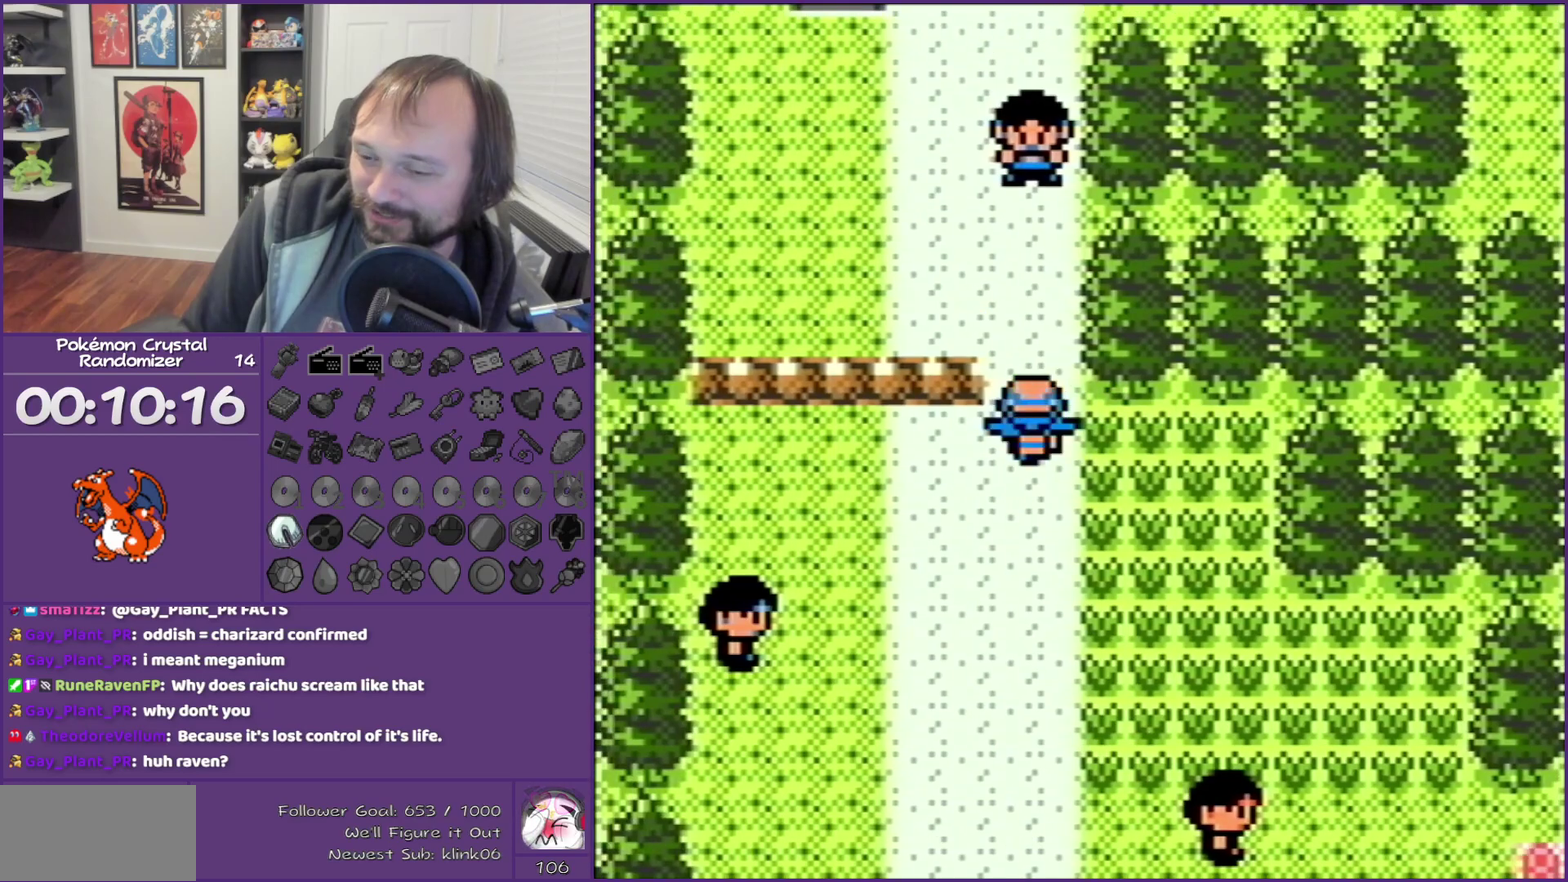
{"buttons": ["DPAD_LEFT"], "events": [[250, "DPAD_LEFT", "down"], [317, "DPAD_UP", "up"]]}
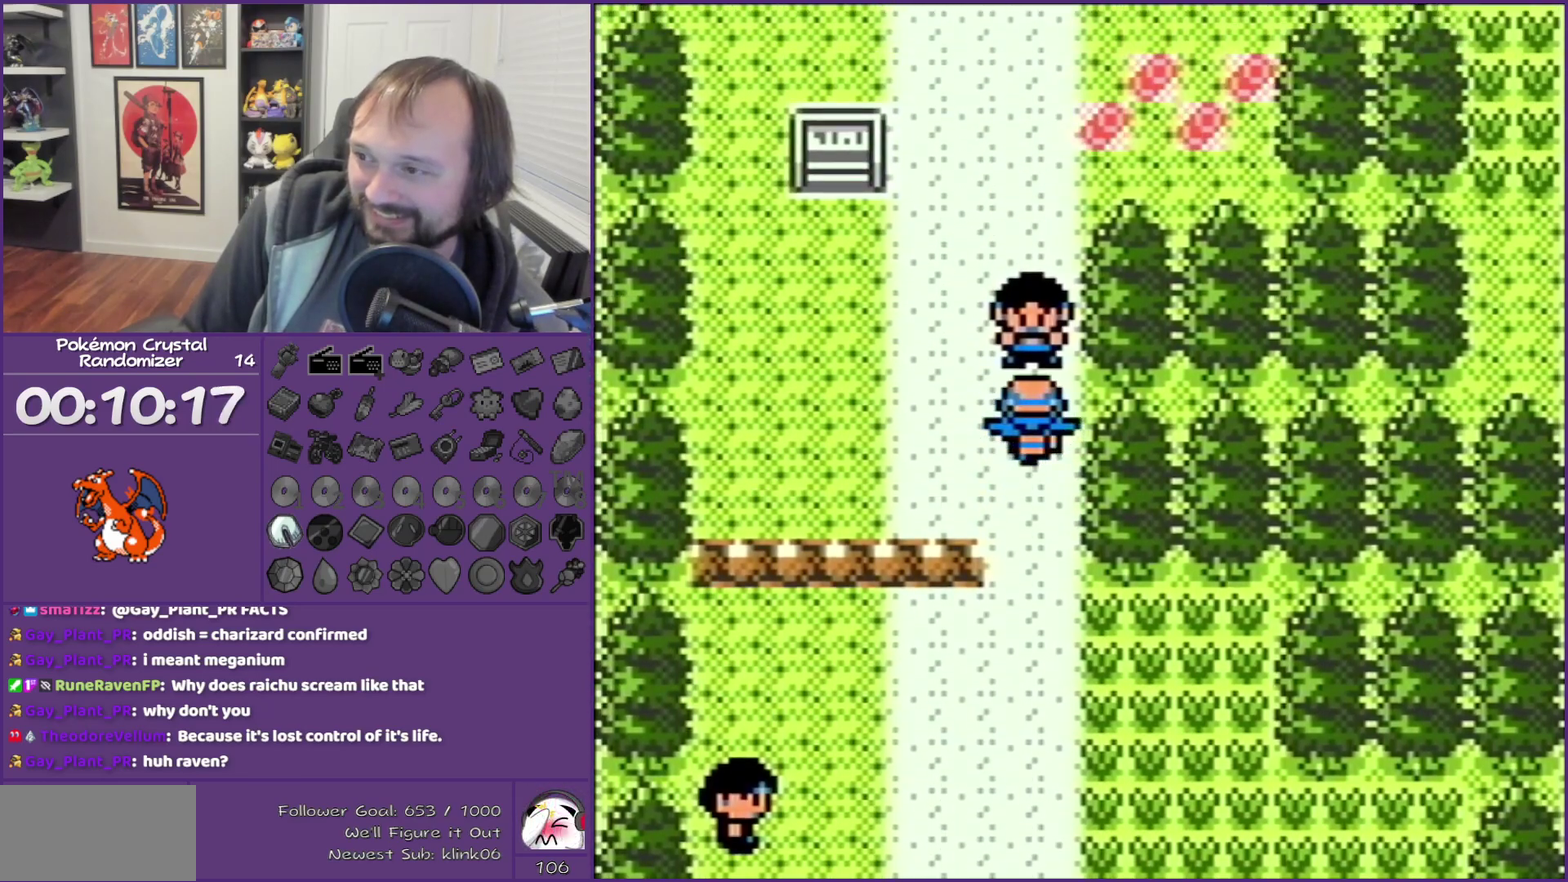
{"buttons": ["DPAD_LEFT"], "events": []}
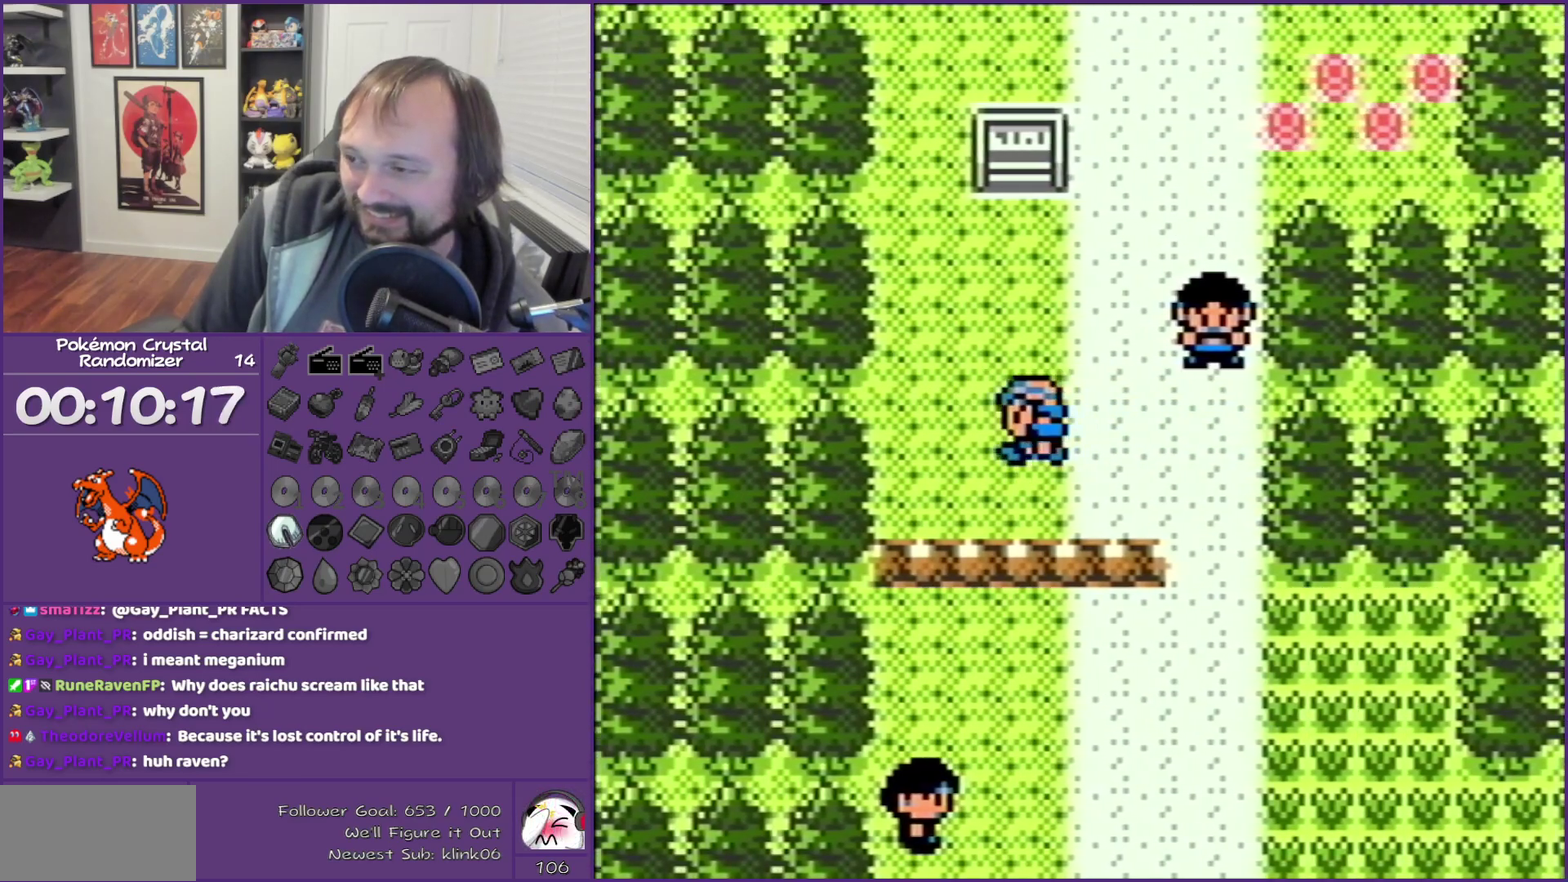
{"buttons": ["DPAD_UP"], "events": [[100, "DPAD_LEFT", "up"], [100, "DPAD_UP", "down"]]}
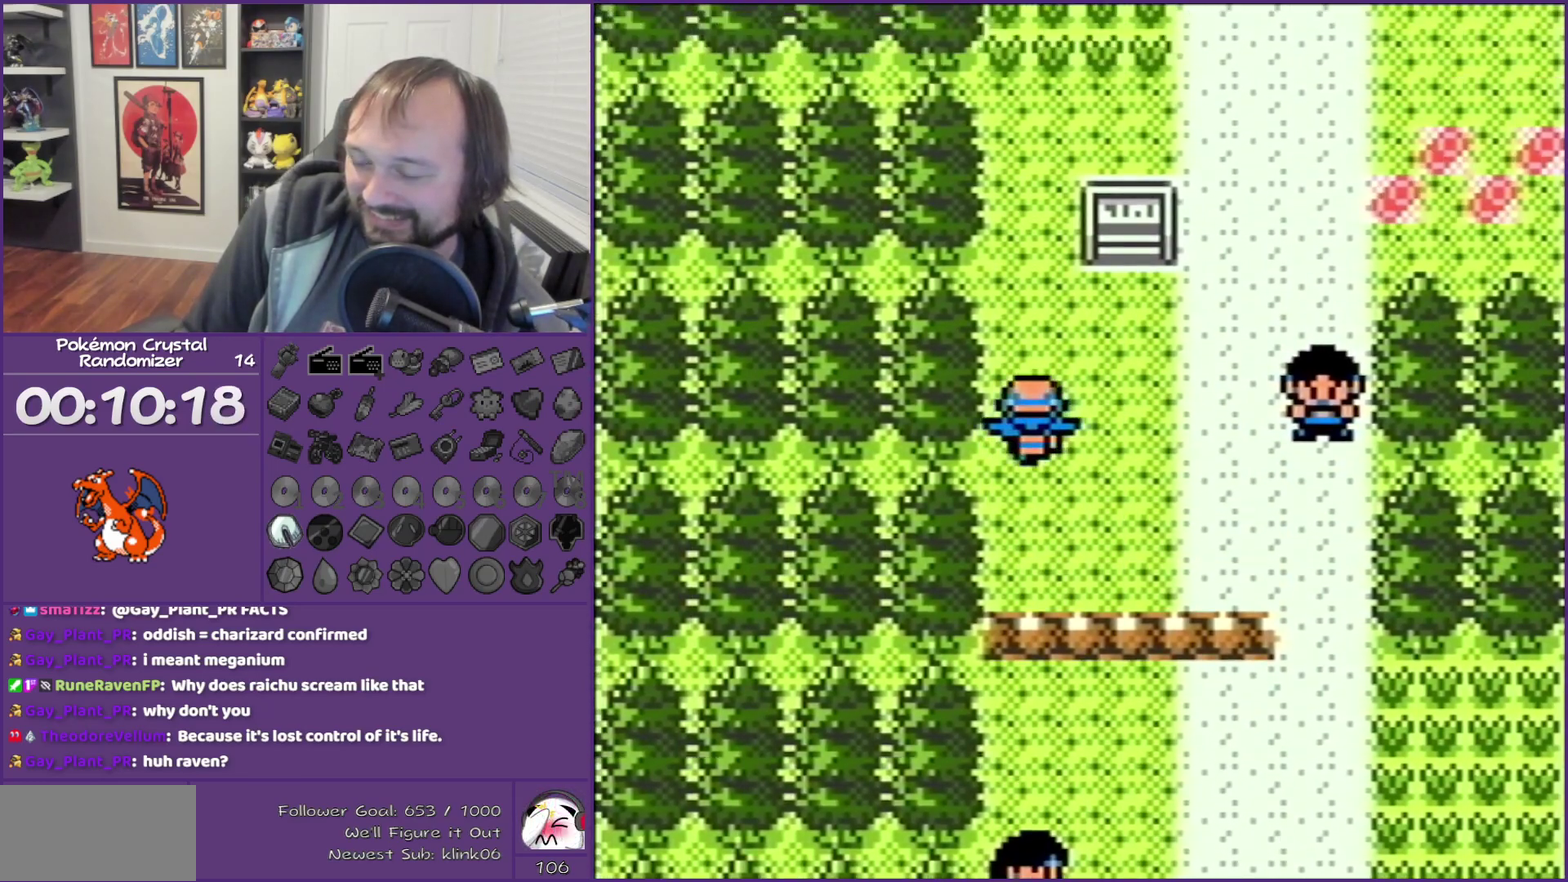
{"buttons": ["DPAD_UP"], "events": []}
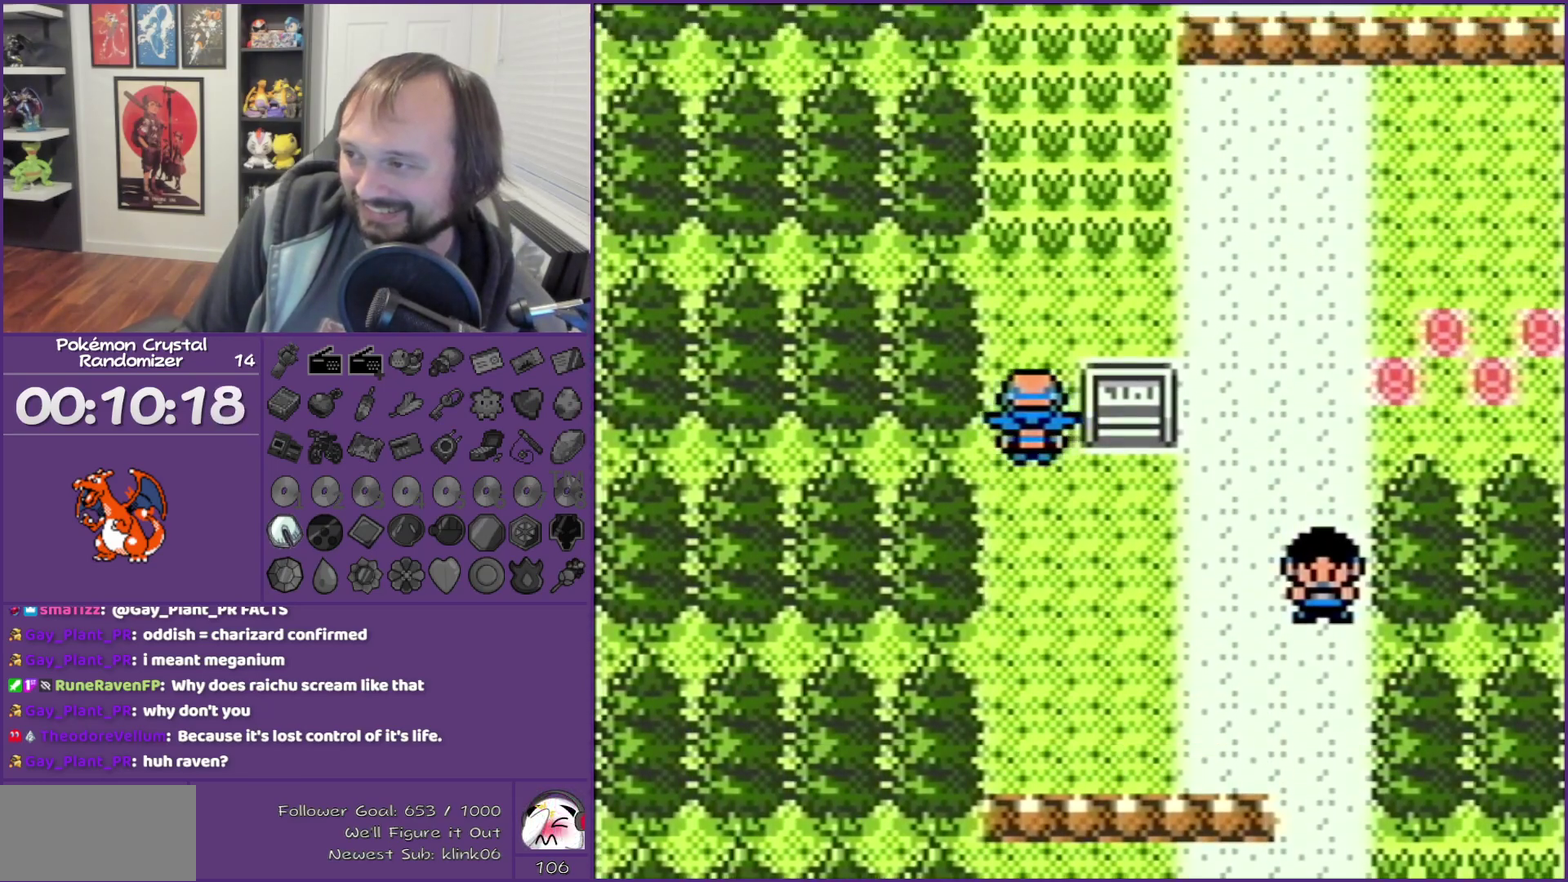
{"buttons": ["DPAD_UP"], "events": []}
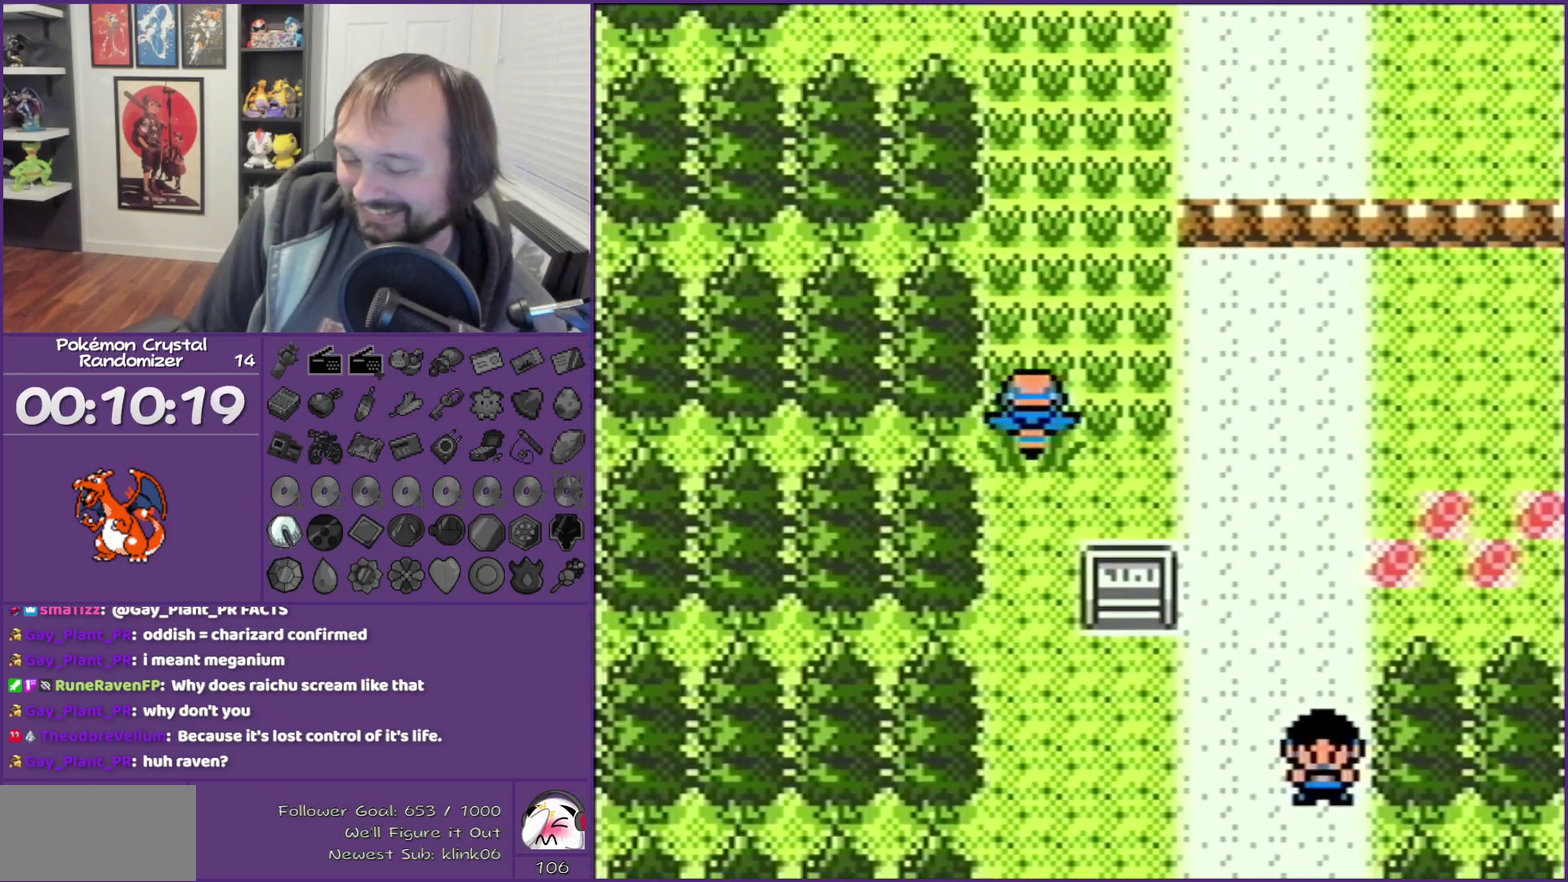
{"buttons": ["DPAD_UP"], "events": []}
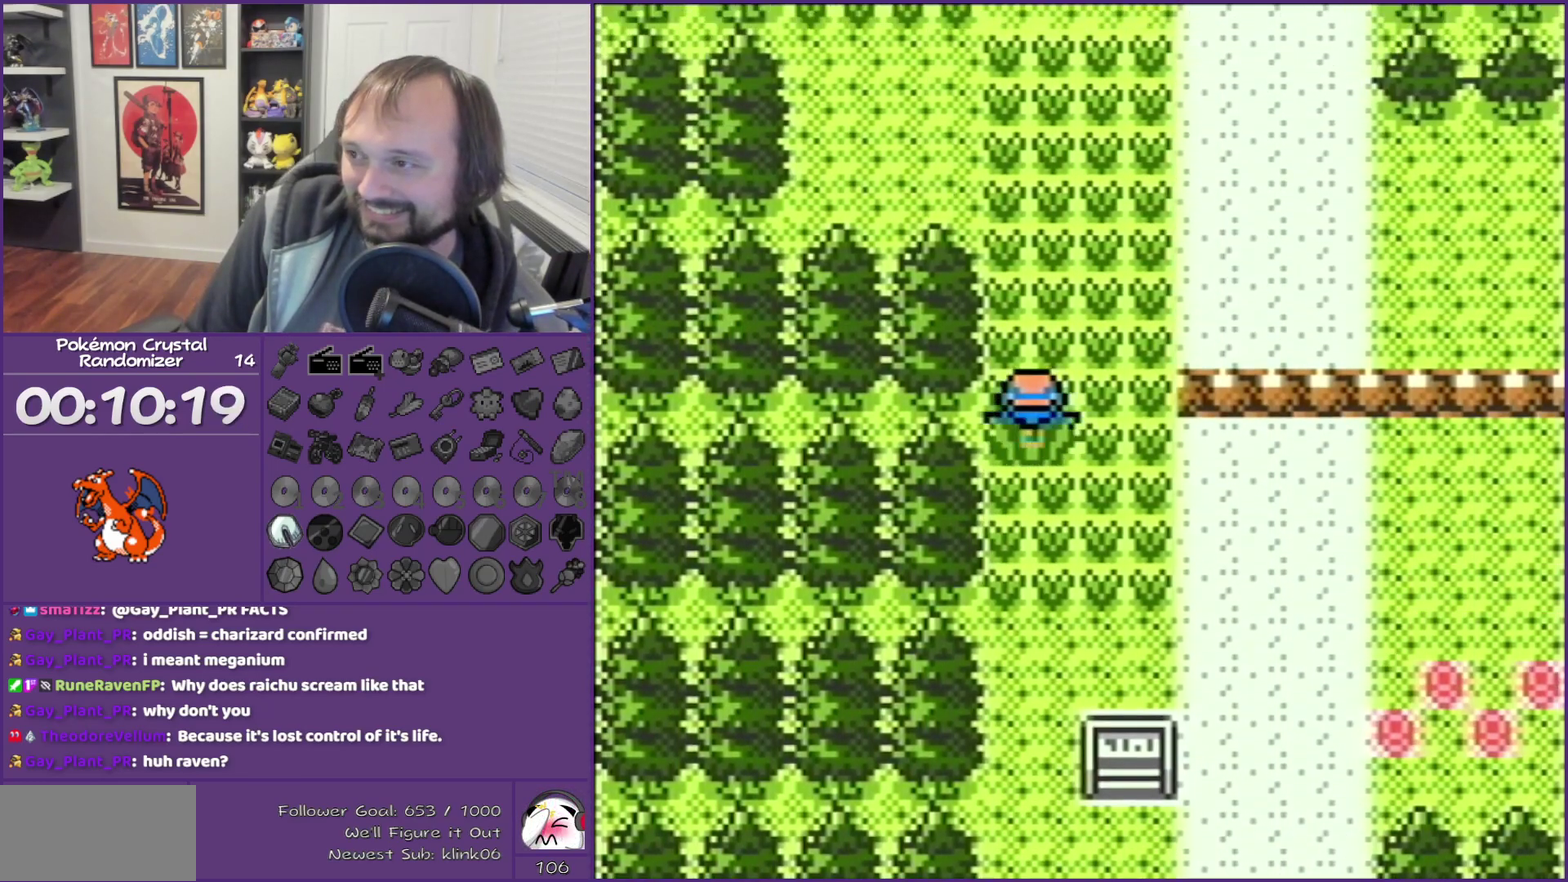
{"buttons": ["DPAD_UP"], "events": []}
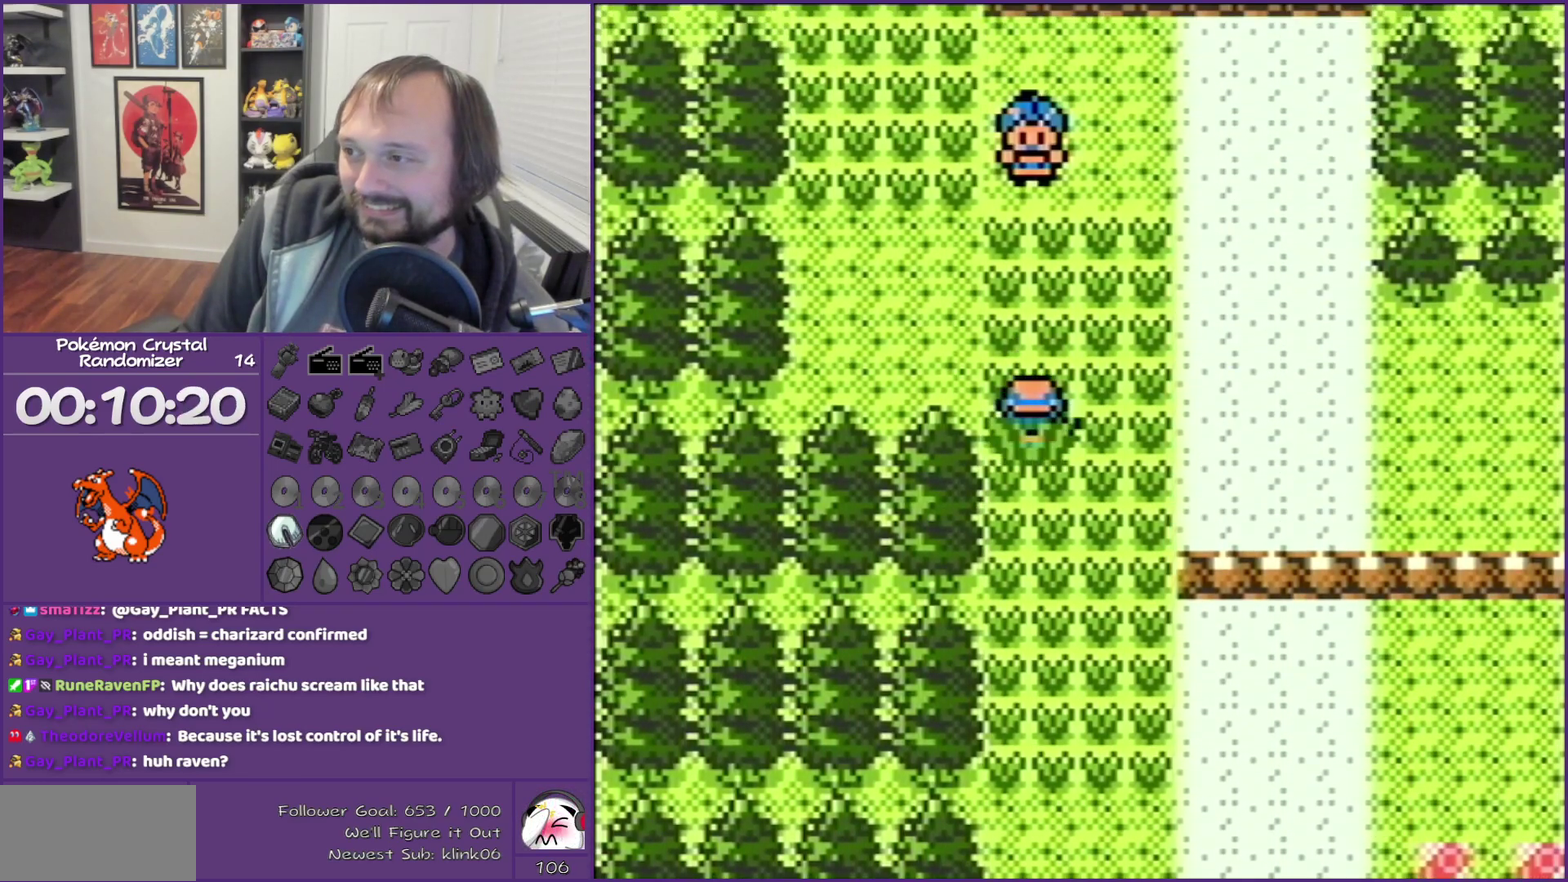
{"buttons": ["DPAD_LEFT"], "events": [[50, "DPAD_LEFT", "down"], [50, "DPAD_UP", "up"]]}
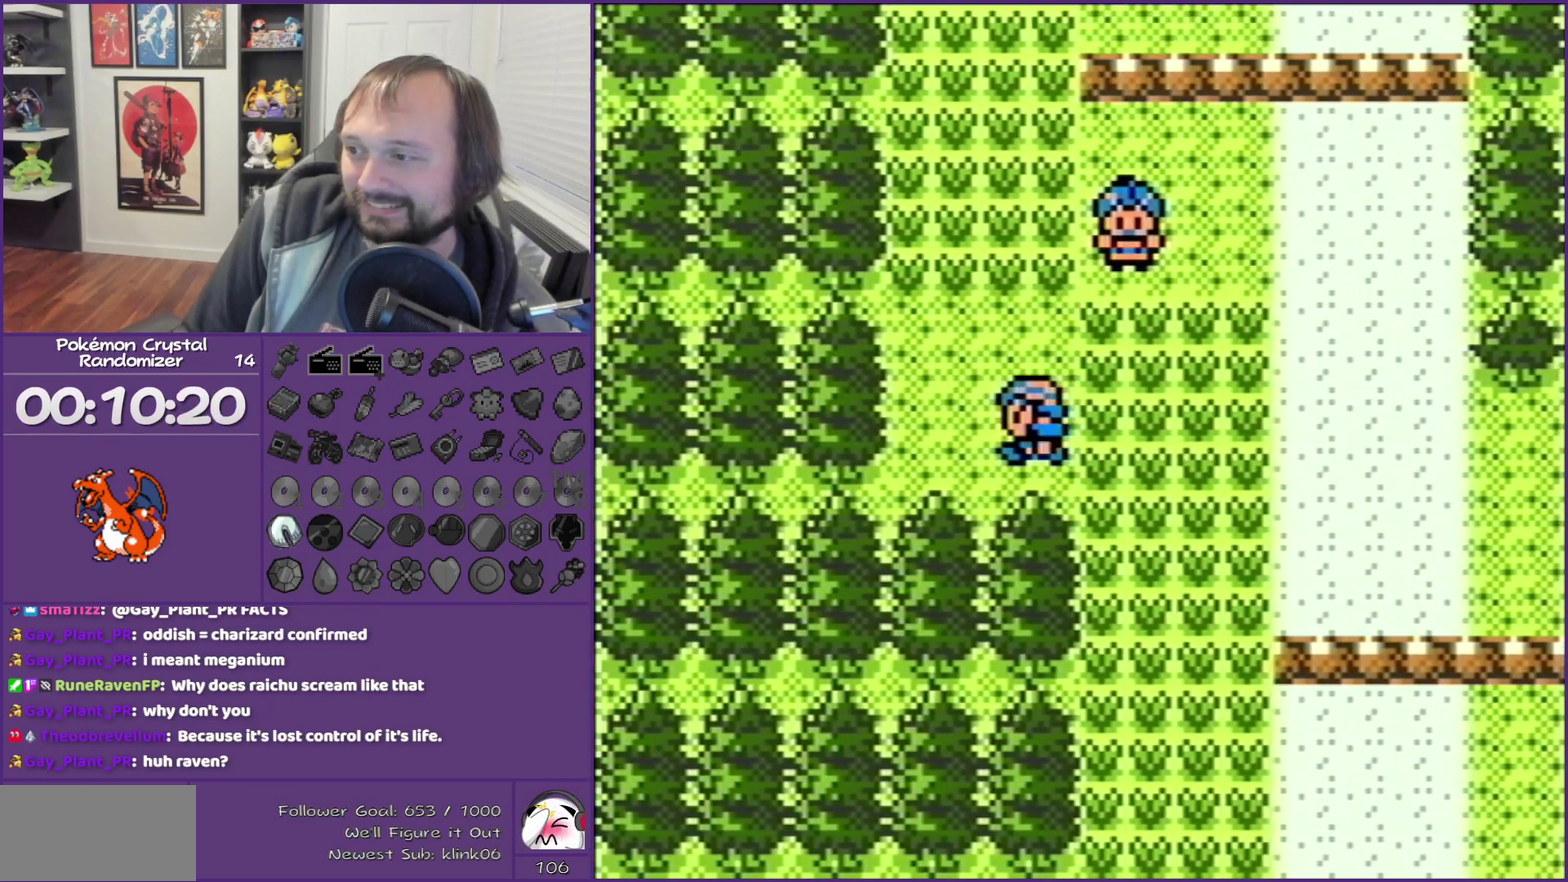
{"buttons": ["DPAD_UP"], "events": [[150, "DPAD_LEFT", "up"], [150, "DPAD_UP", "down"]]}
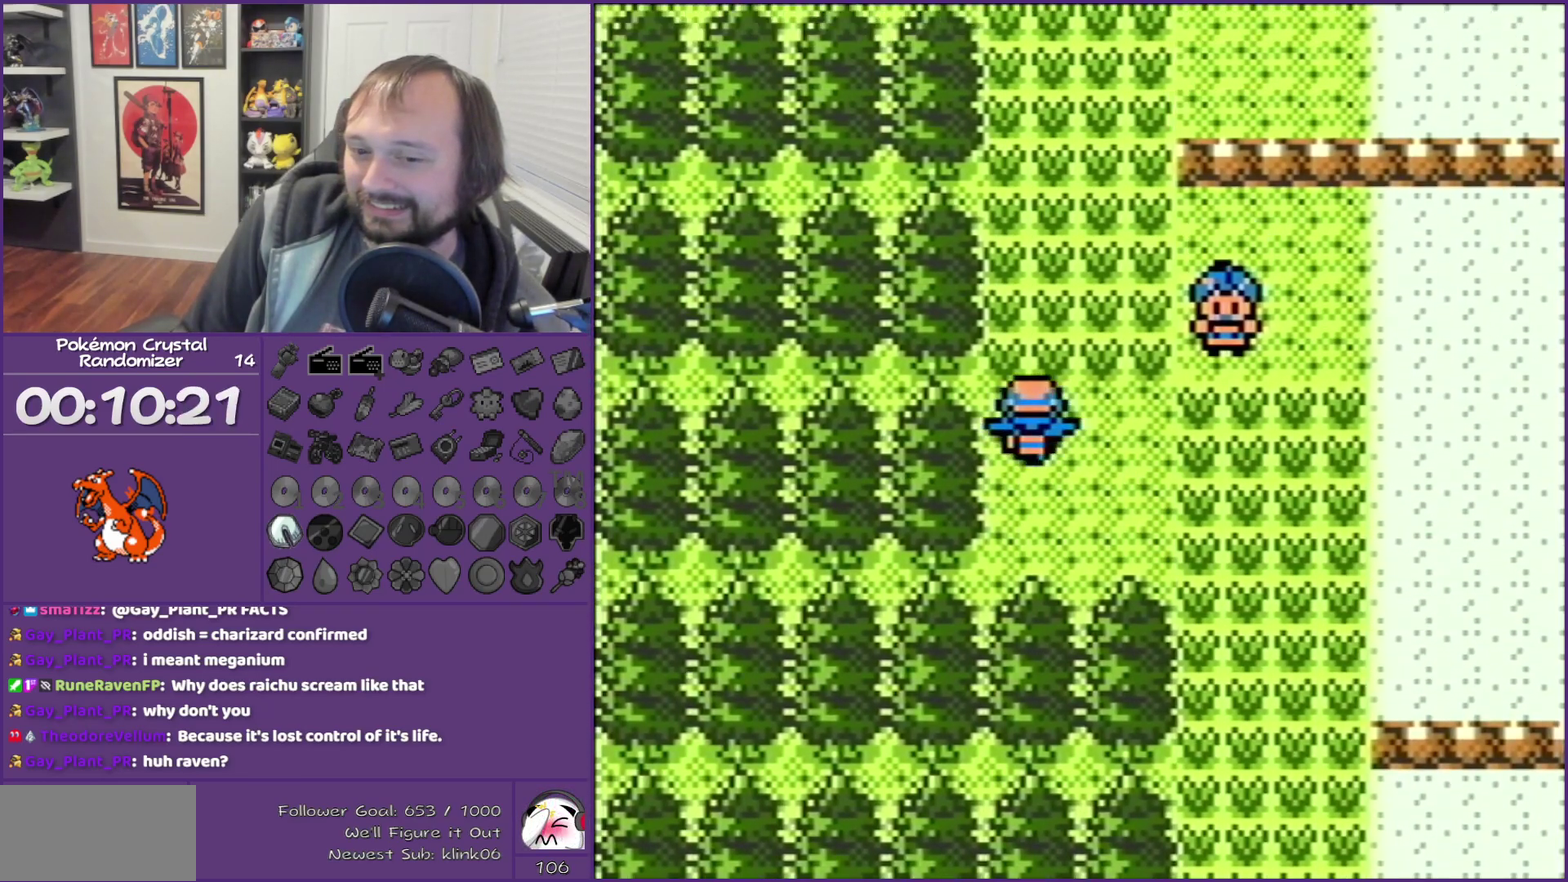
{"buttons": ["DPAD_UP"], "events": []}
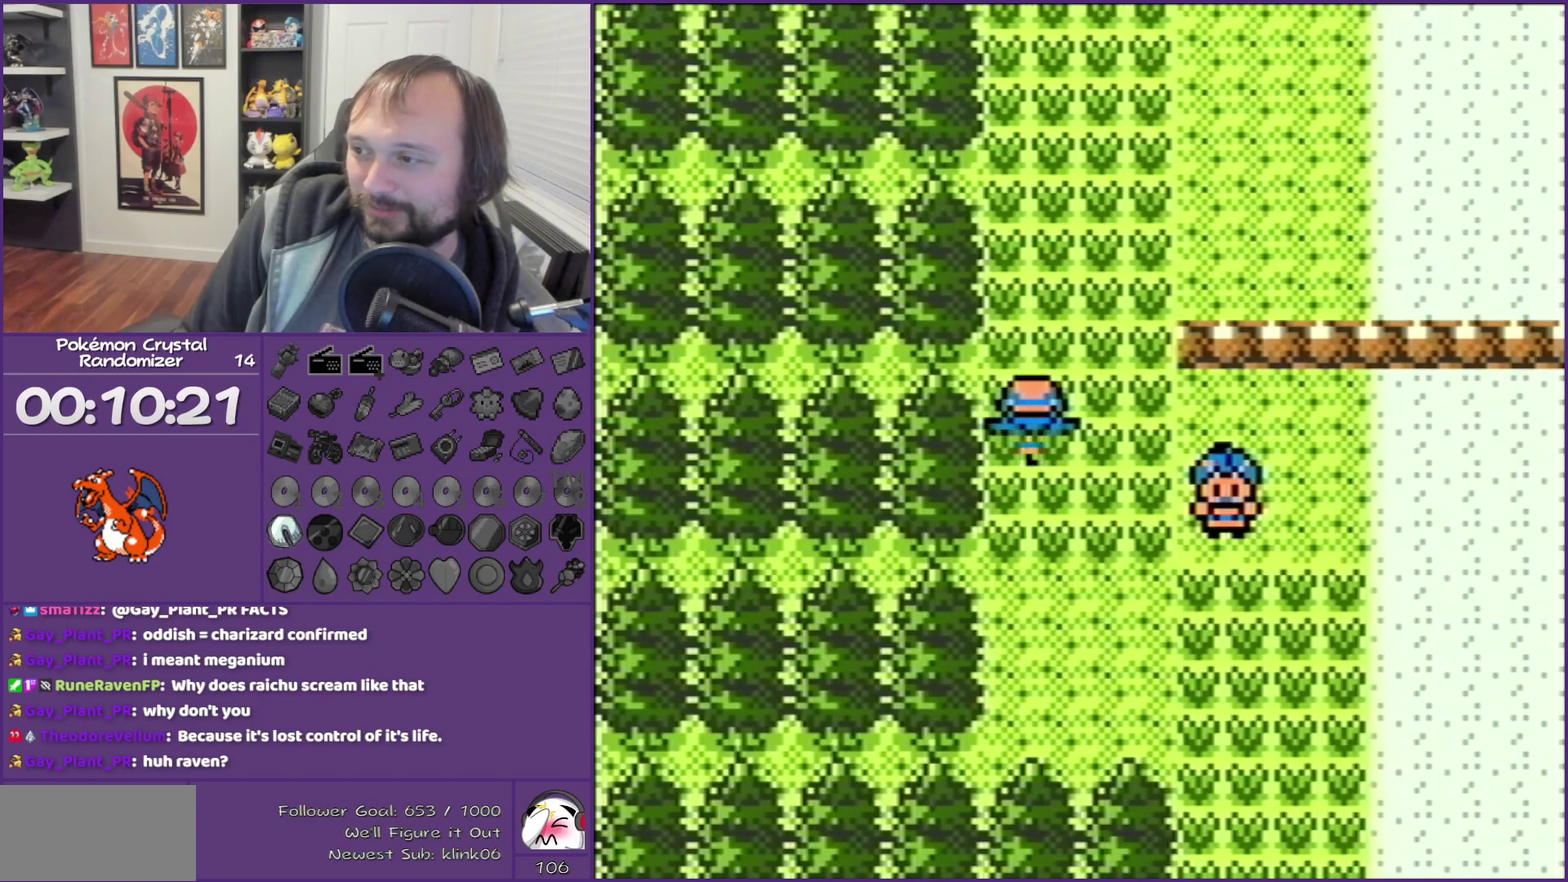
{"buttons": ["DPAD_UP"], "events": []}
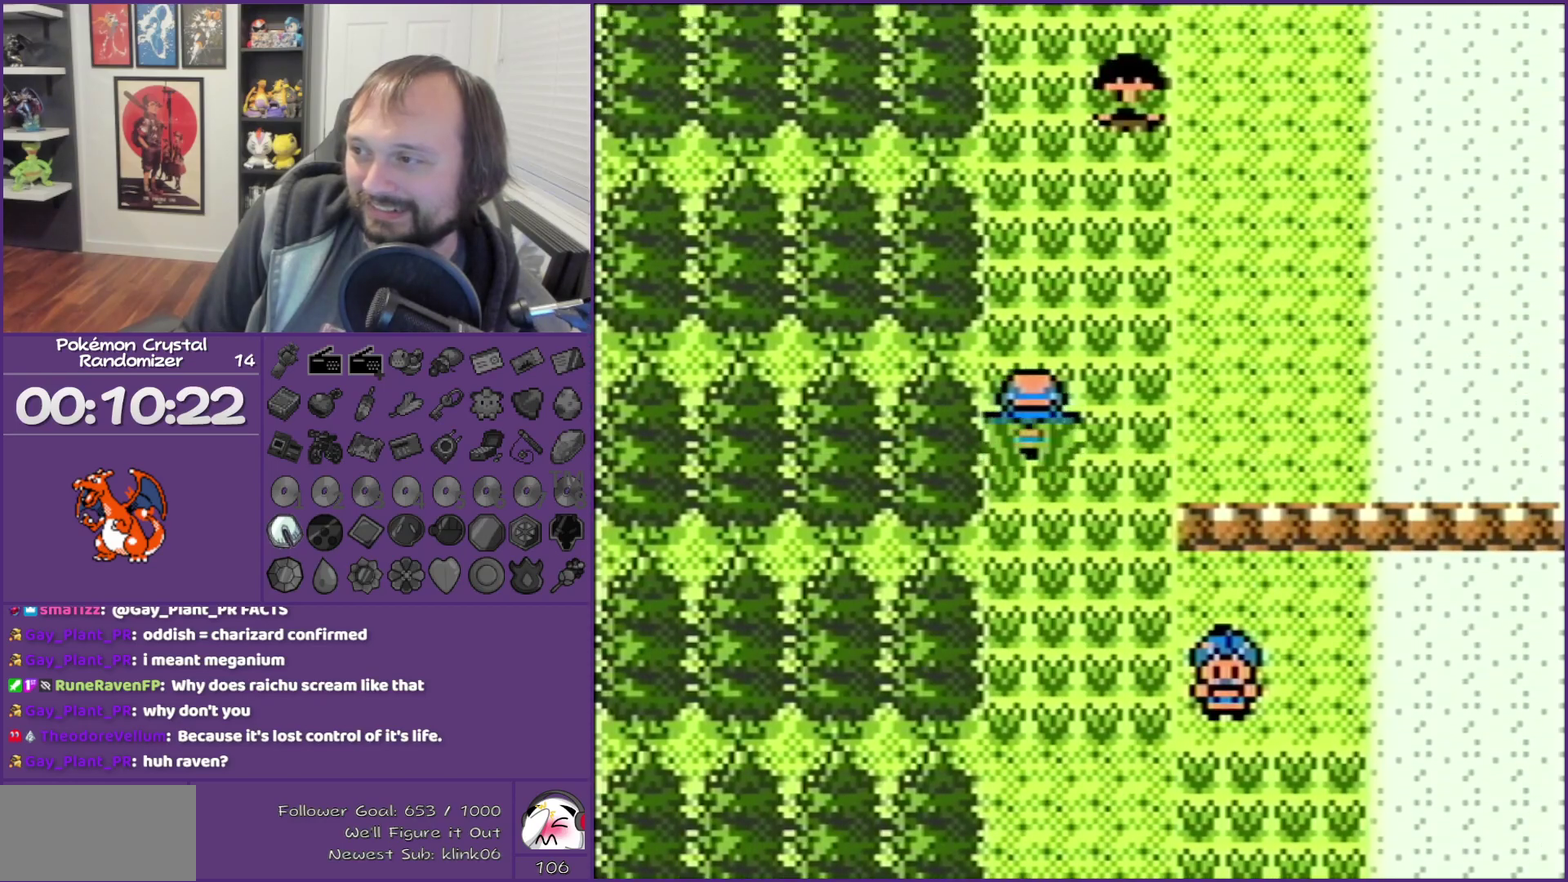
{"buttons": ["DPAD_UP"], "events": []}
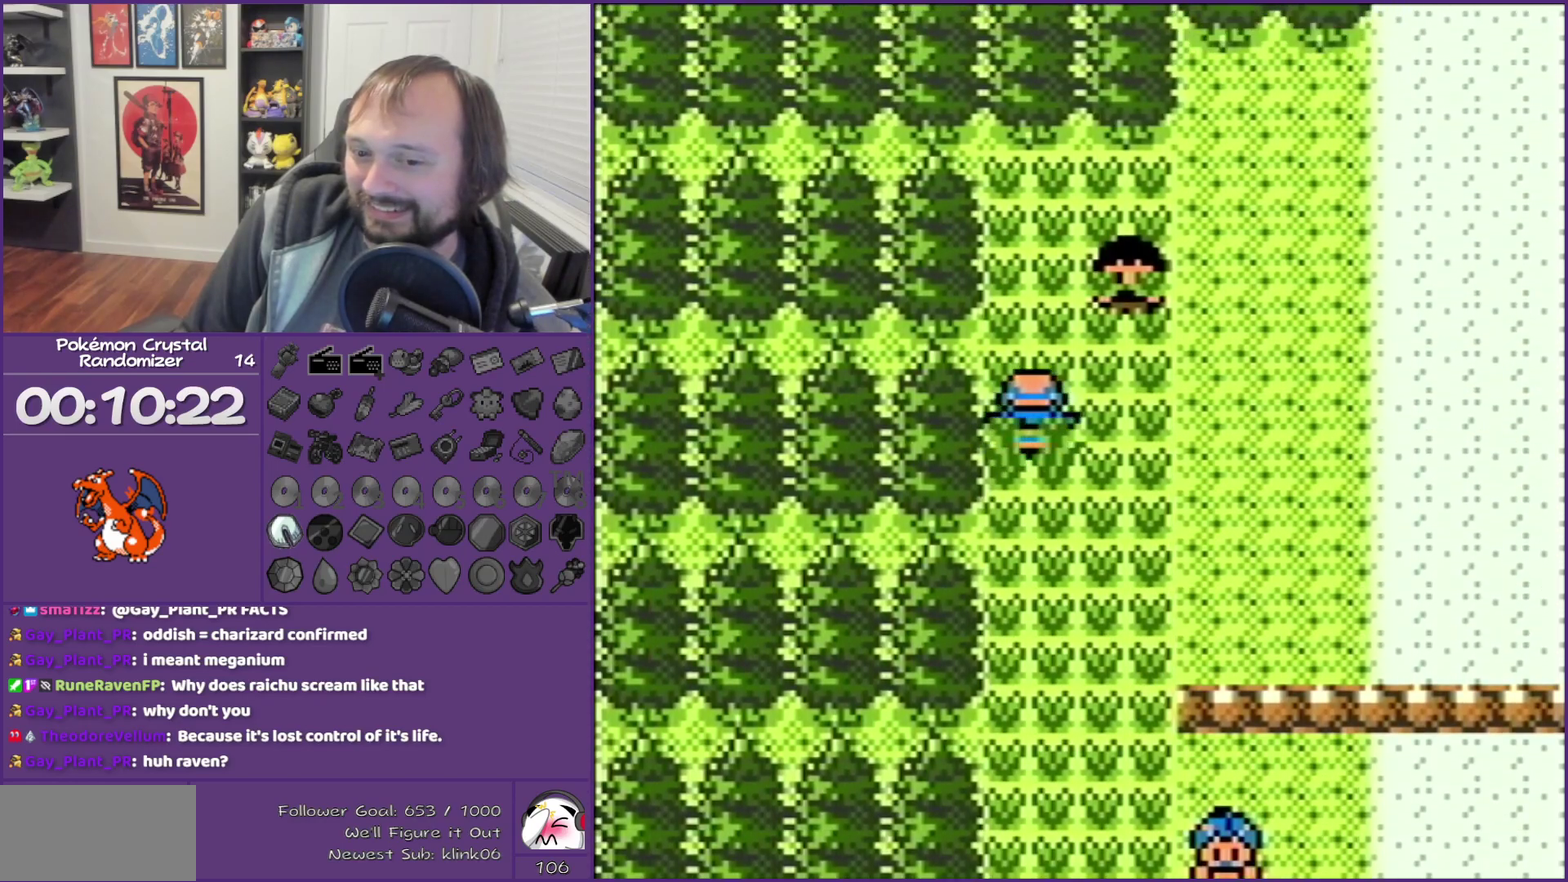
{"buttons": ["DPAD_RIGHT"], "events": [[350, "DPAD_RIGHT", "down"], [350, "DPAD_UP", "up"]]}
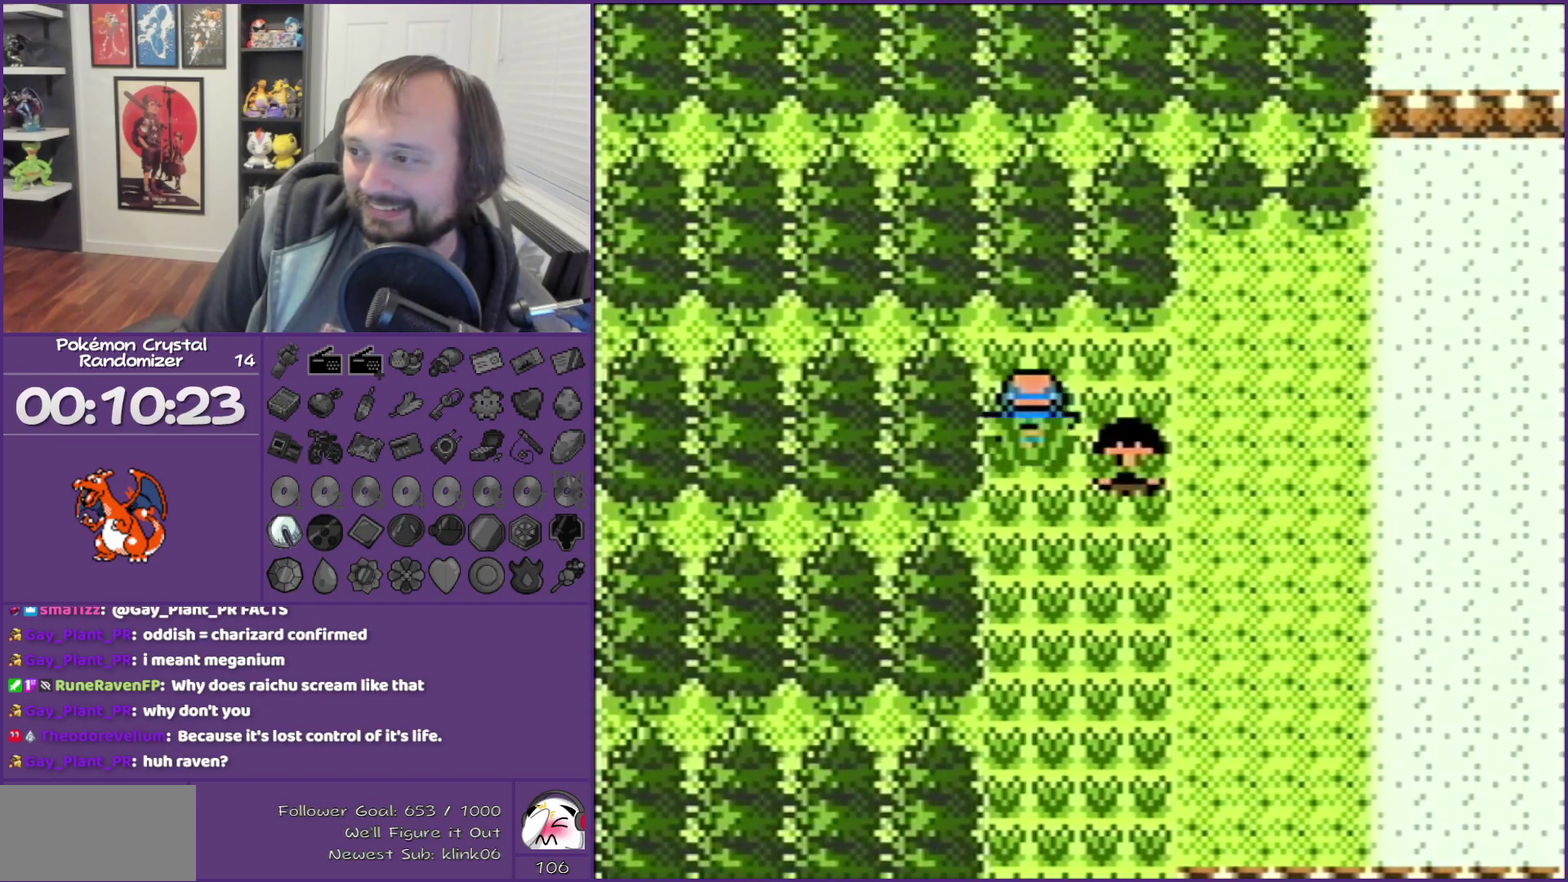
{"buttons": ["DPAD_RIGHT"], "events": []}
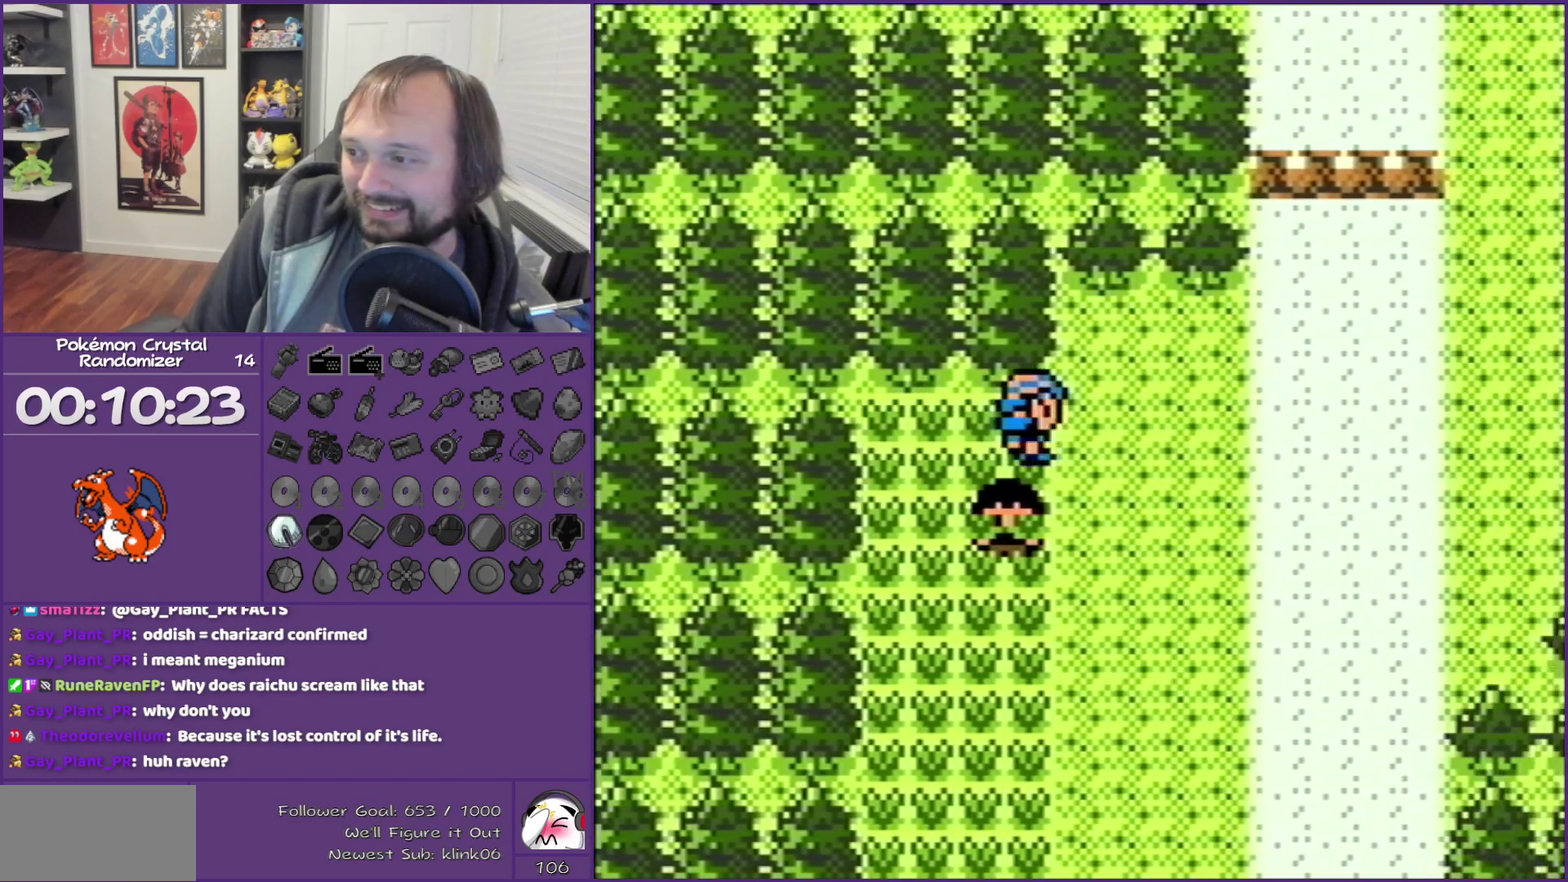
{"buttons": ["DPAD_RIGHT"], "events": []}
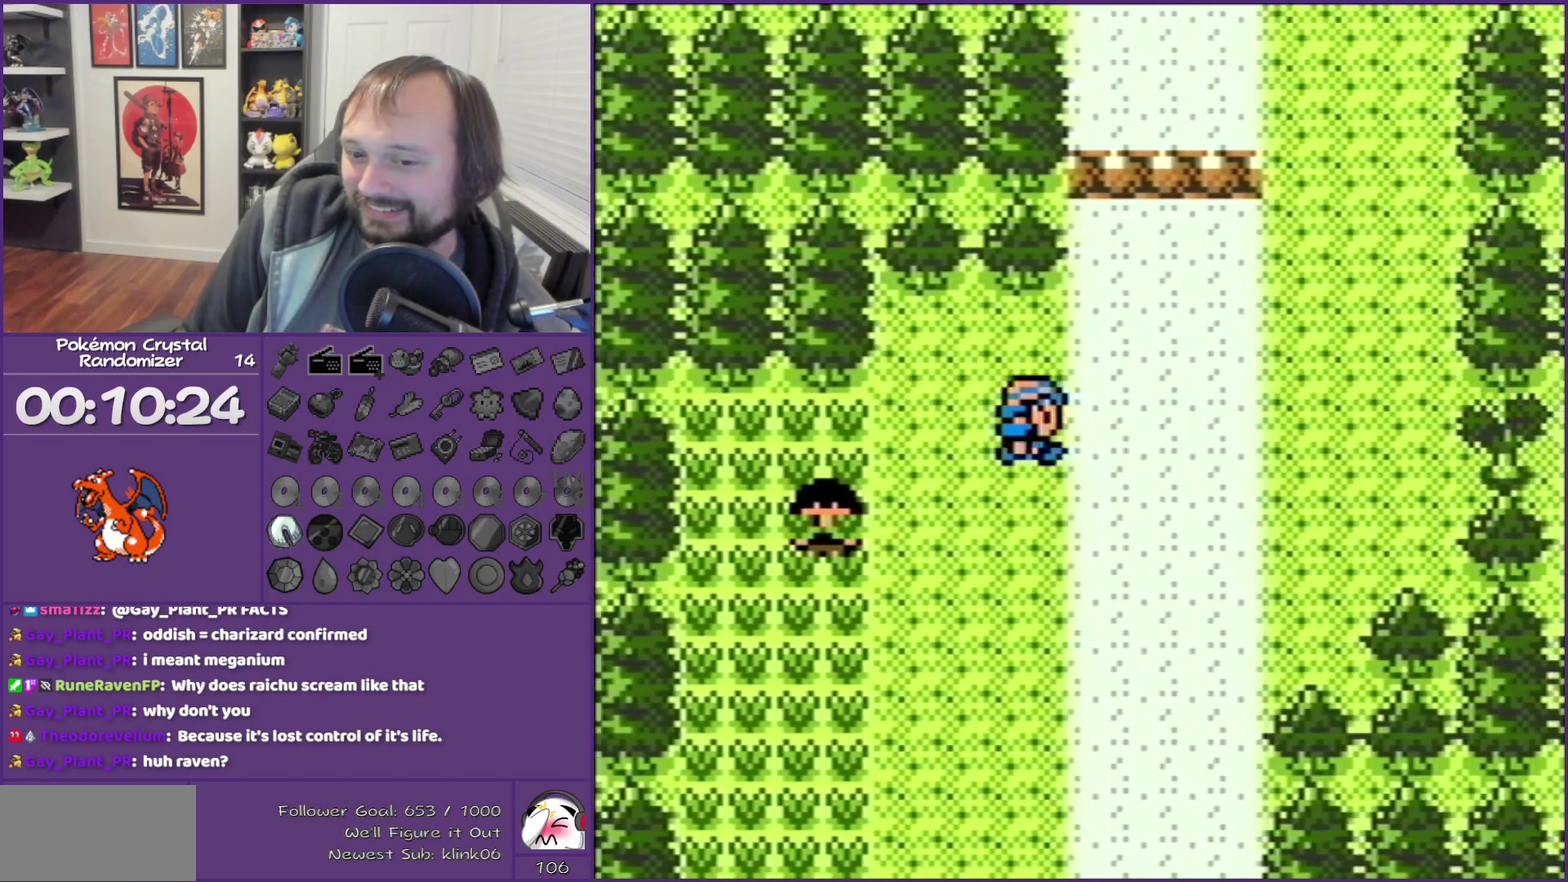
{"buttons": ["DPAD_RIGHT"], "events": []}
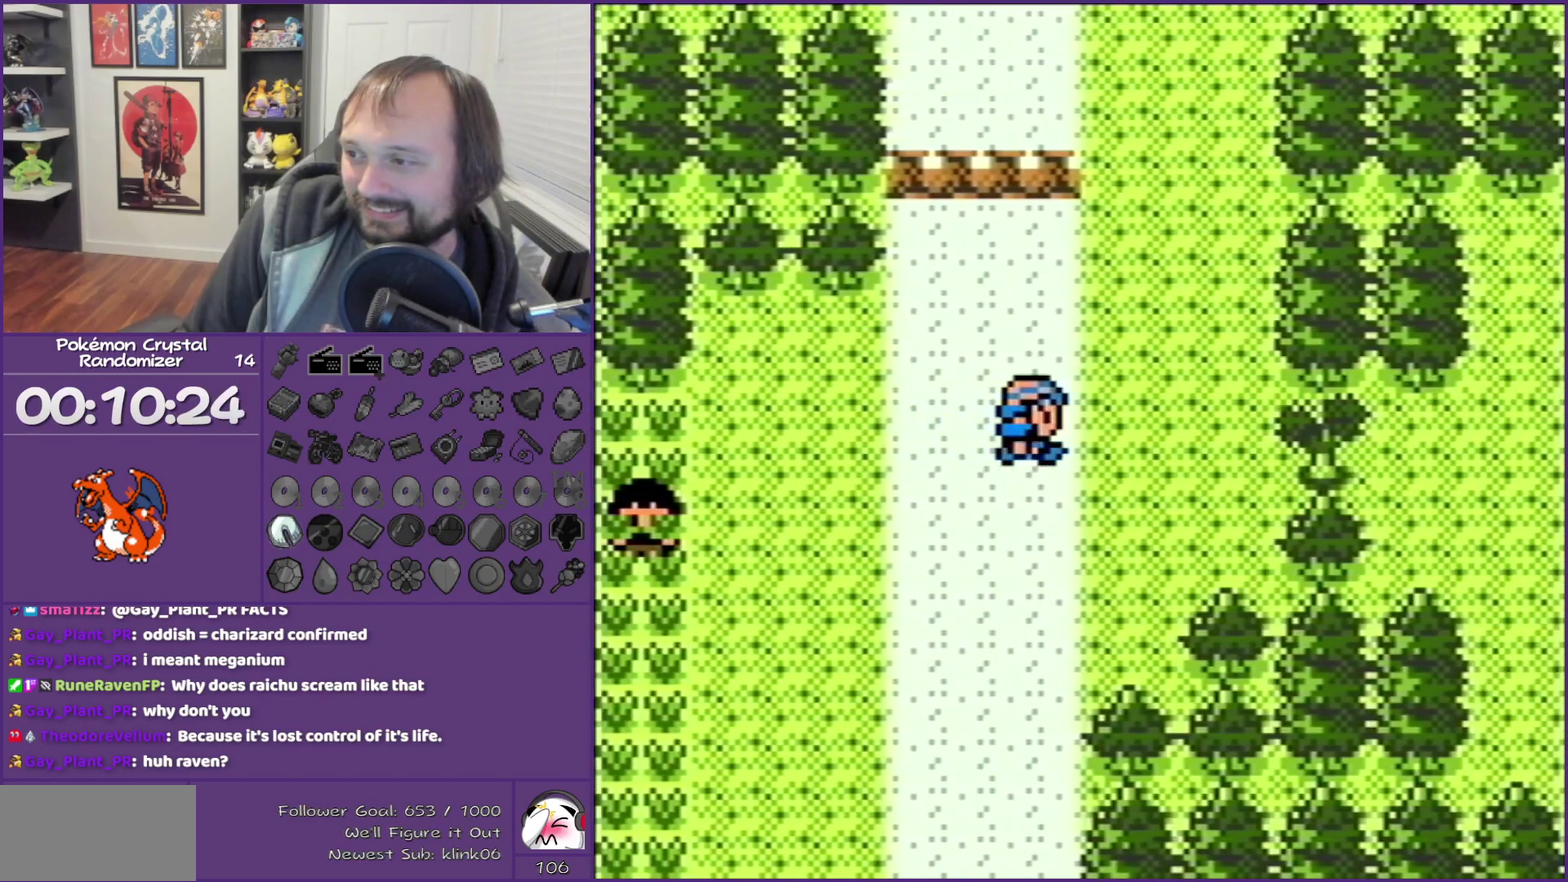
{"buttons": ["DPAD_UP"], "events": [[383, "DPAD_RIGHT", "up"], [383, "DPAD_UP", "down"]]}
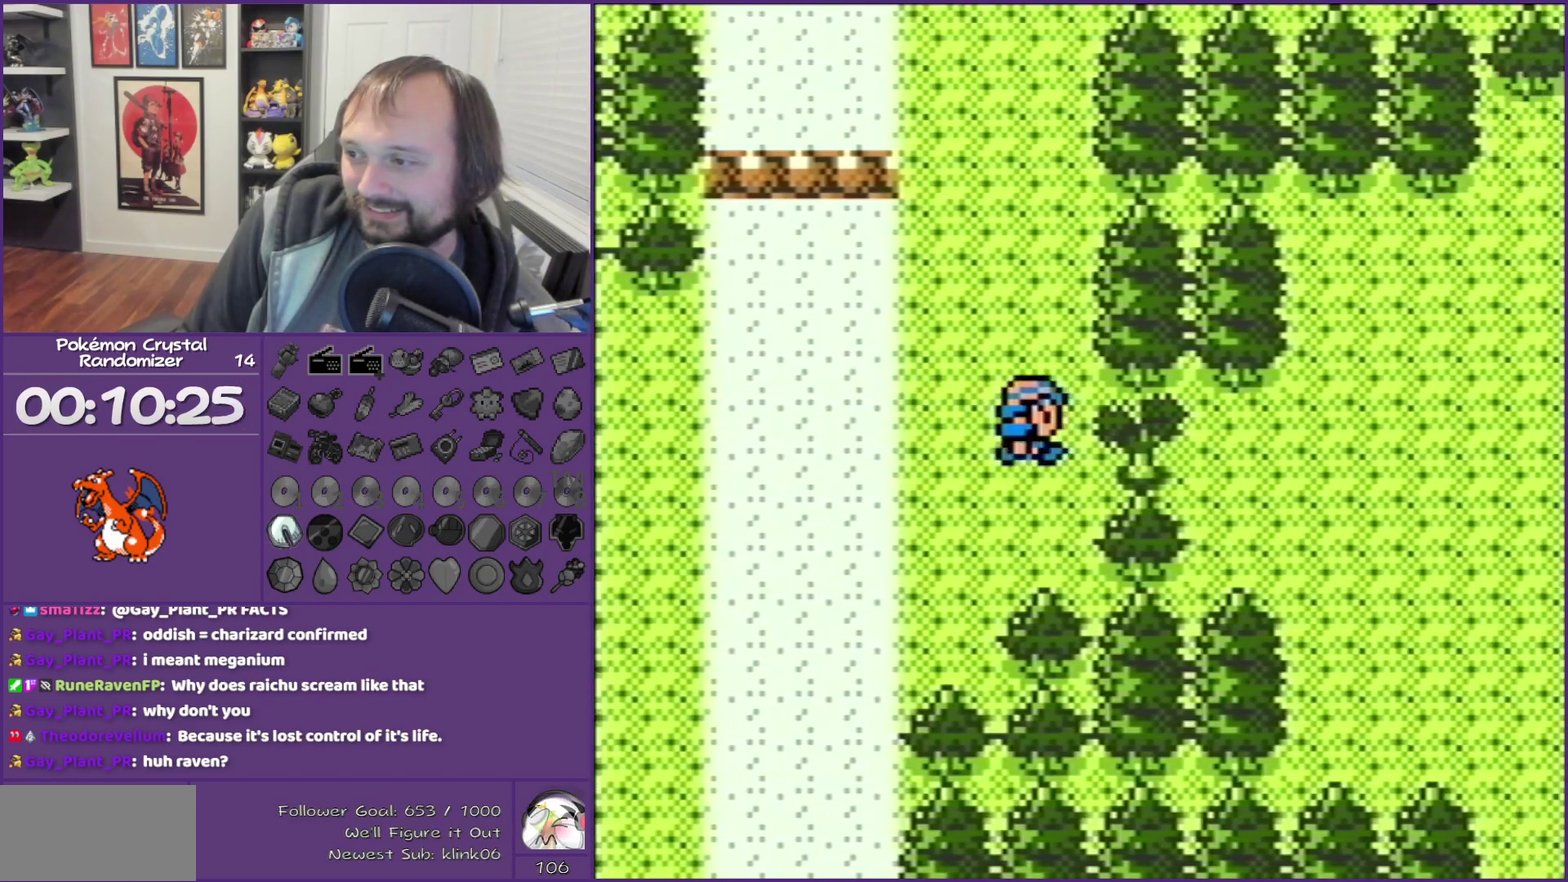
{"buttons": ["DPAD_UP"], "events": []}
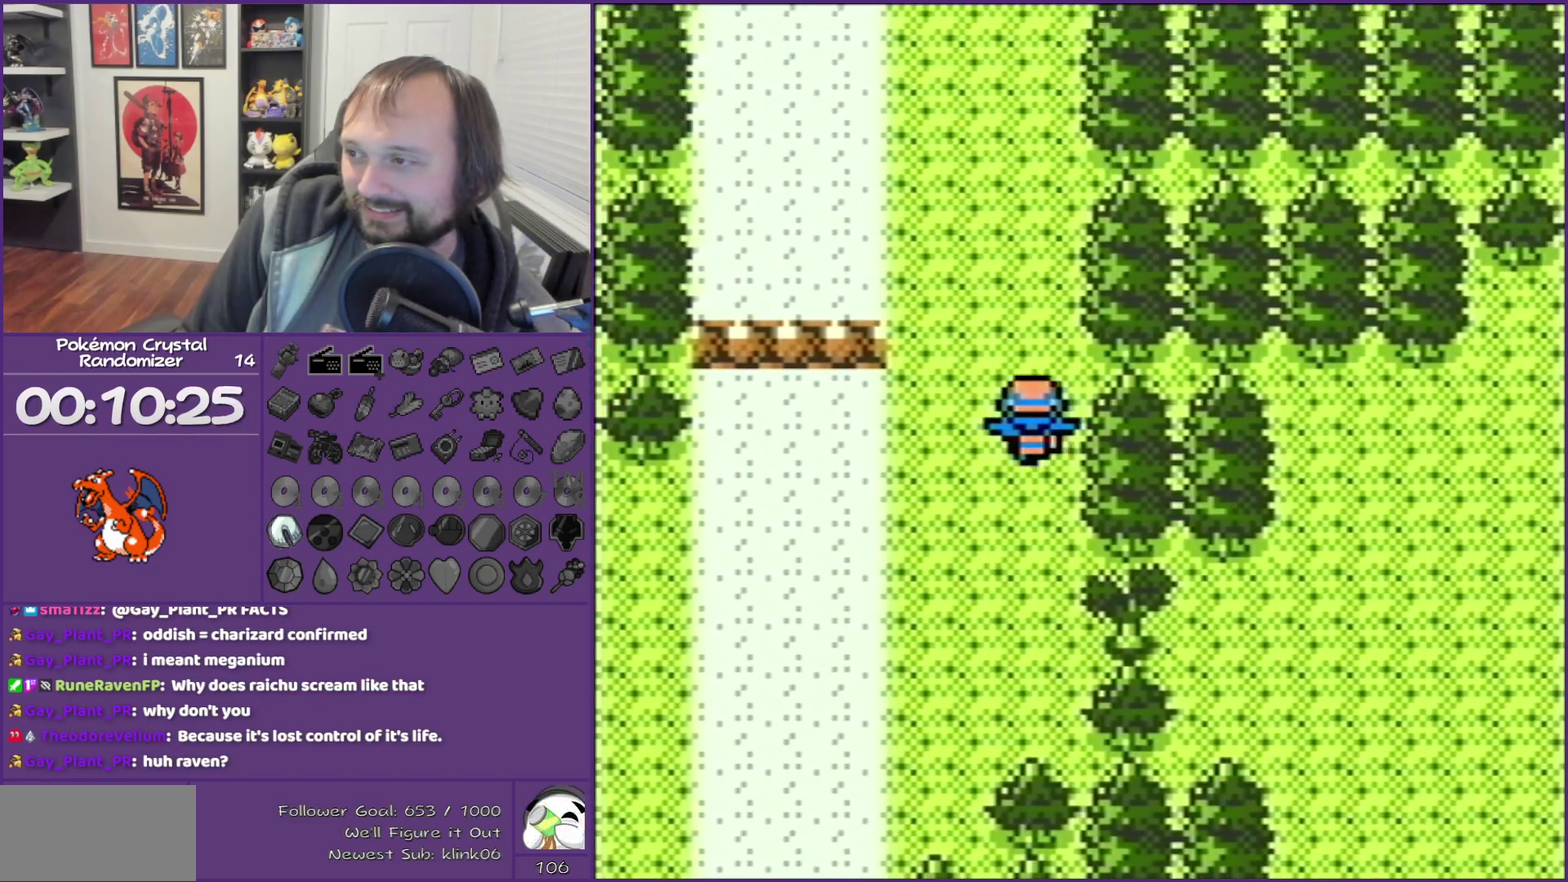
{"buttons": ["DPAD_UP"], "events": []}
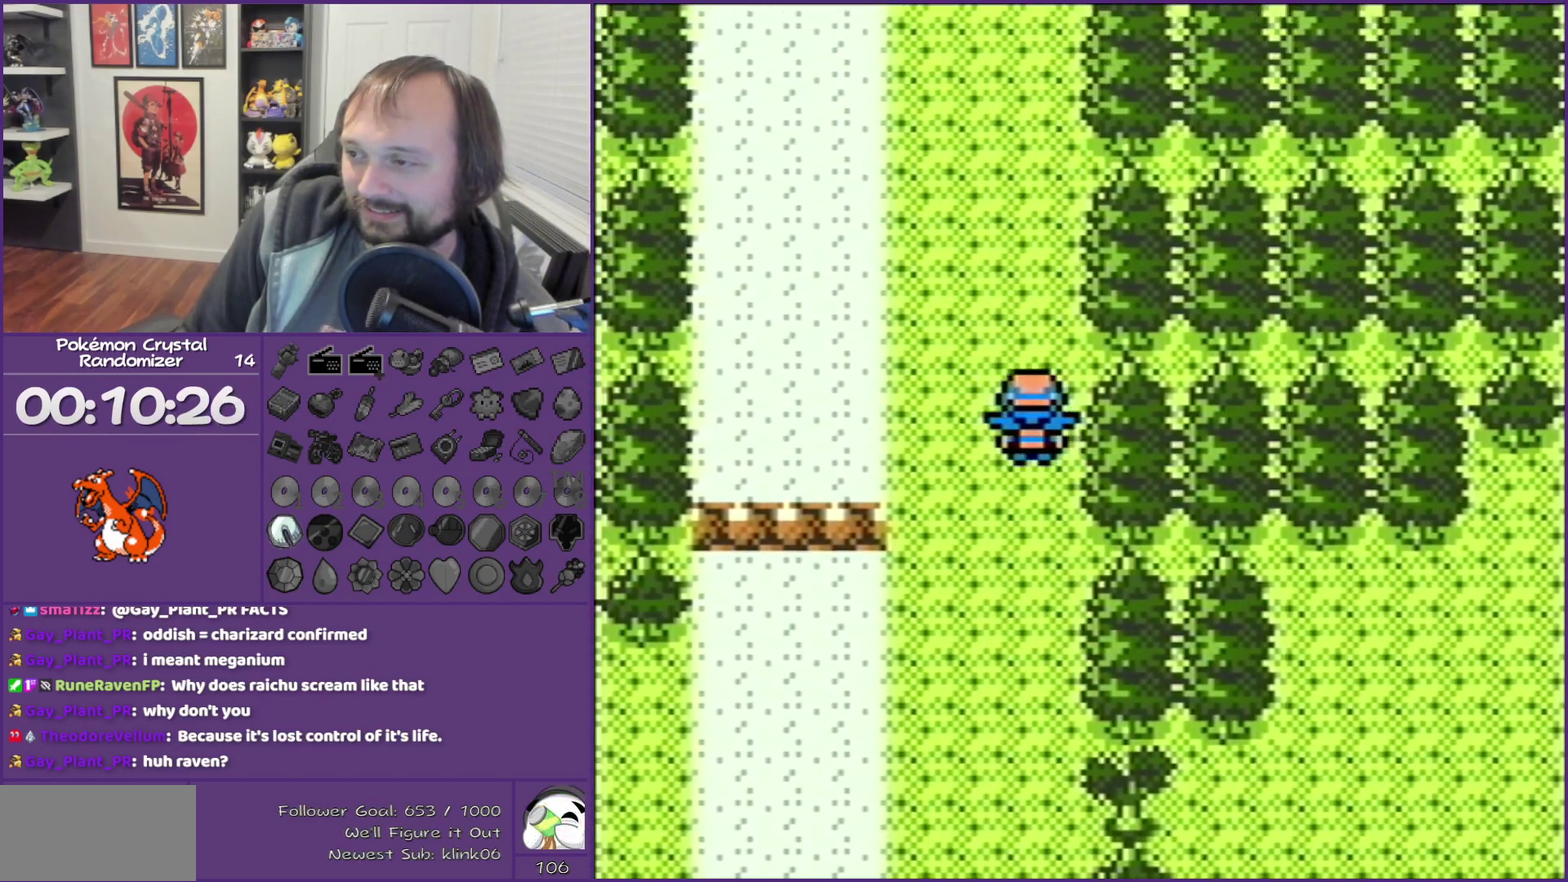
{"buttons": ["DPAD_UP"], "events": []}
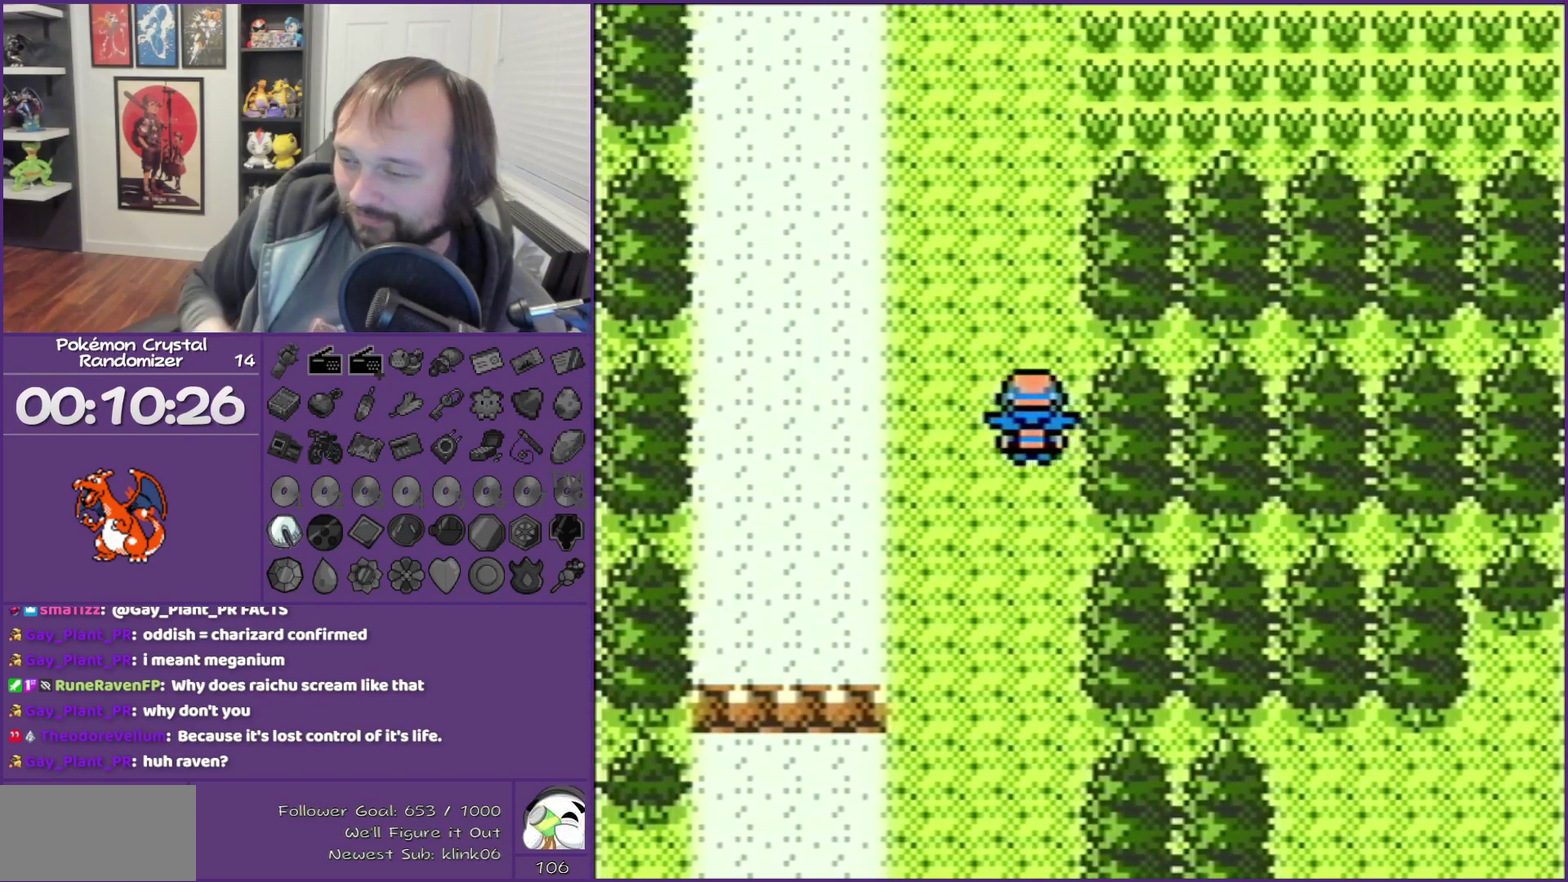
{"buttons": ["DPAD_UP"], "events": []}
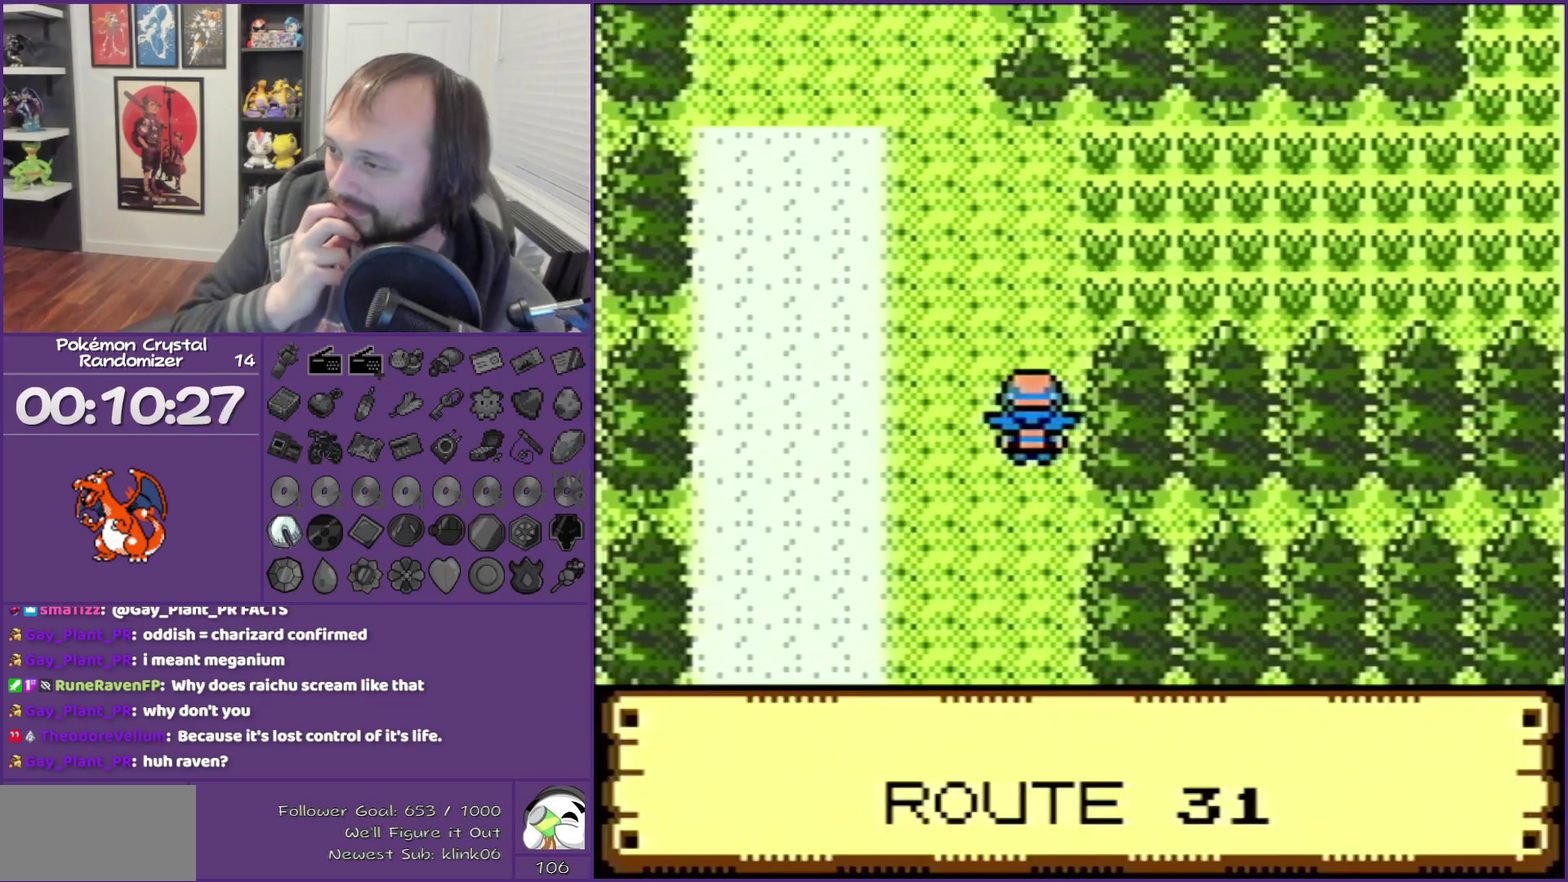
{"buttons": ["DPAD_UP"], "events": []}